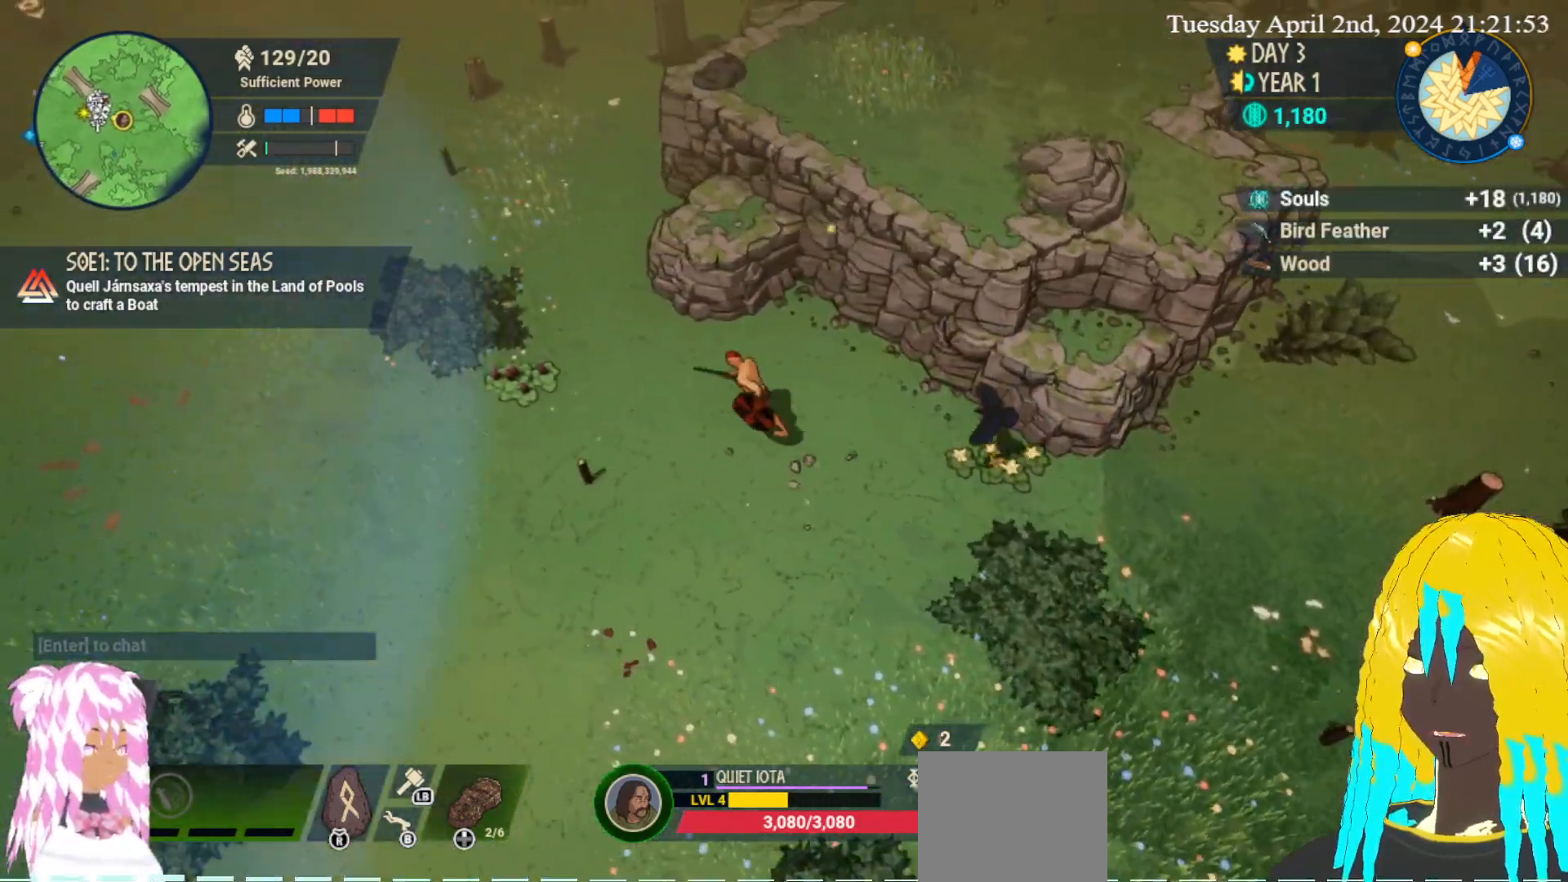
Gameplay with a controller (PlayStation layout); each line is a JSON object with the inputs held at the frame after it. "events" lists button and stick changes between this image and that frame as [ms after this image, input, new state], when the widget could be followed in between.
{"buttons": [], "left_stick": "up-left", "right_stick": "center", "events": []}
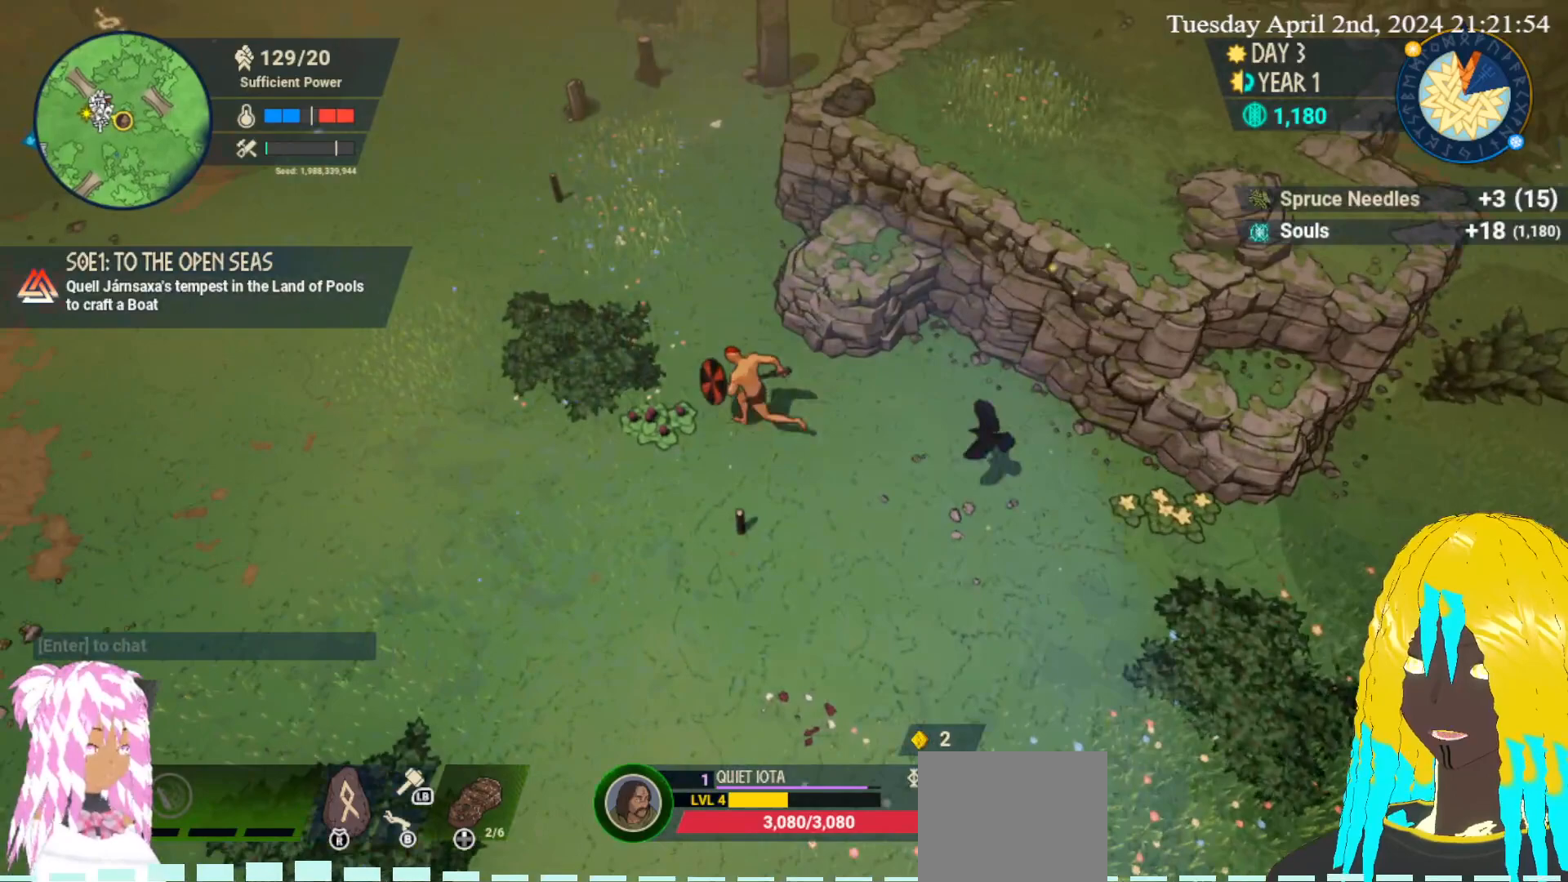
{"buttons": [], "left_stick": "up-left", "right_stick": "center", "events": []}
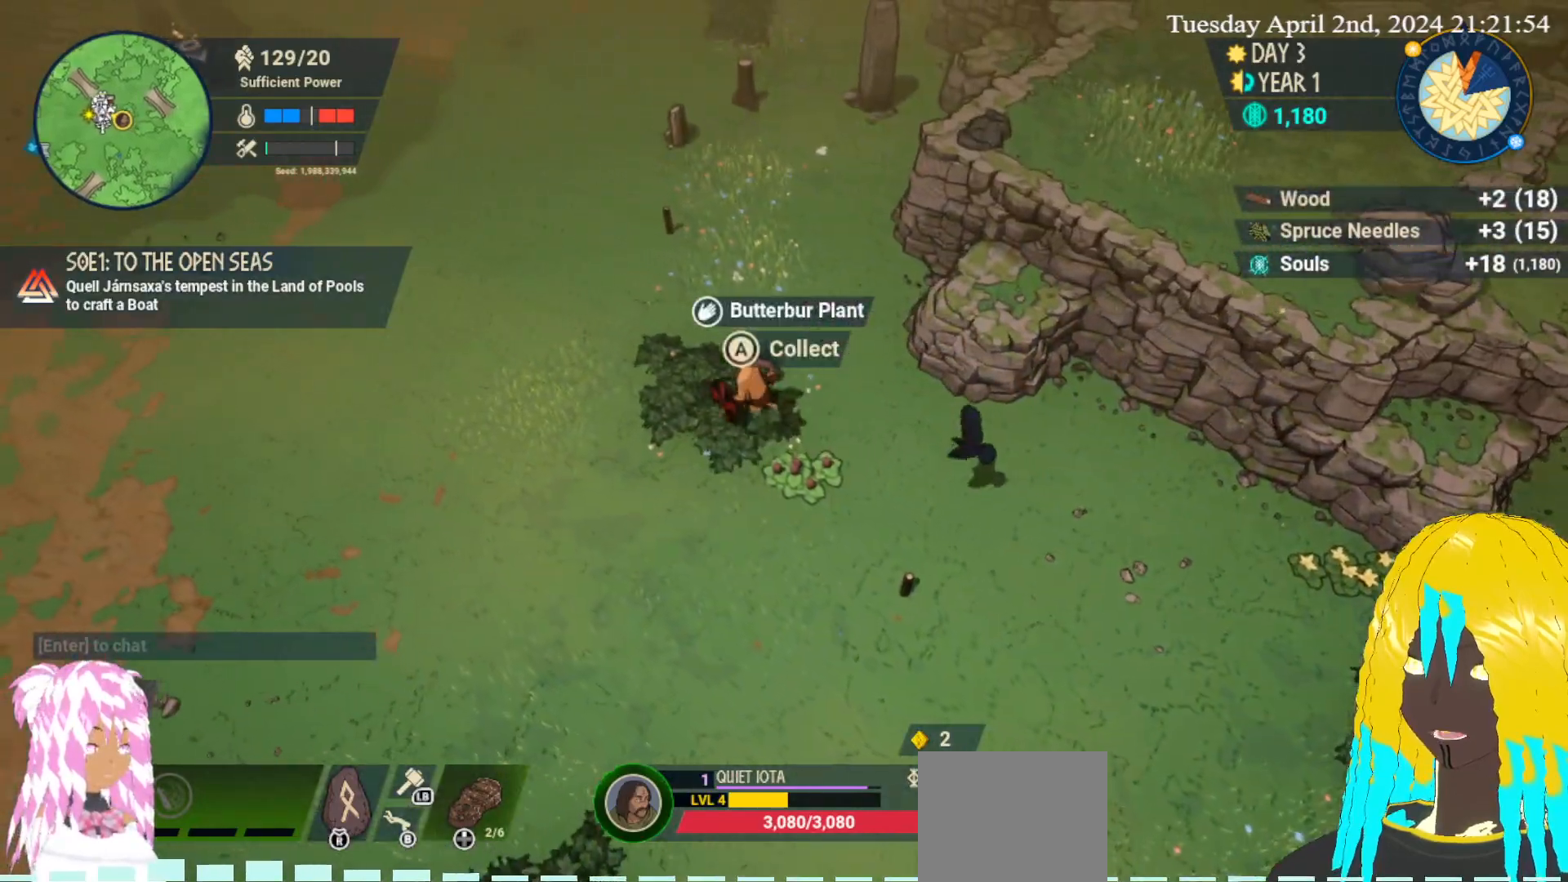
{"buttons": [], "left_stick": "up-left", "right_stick": "center", "events": []}
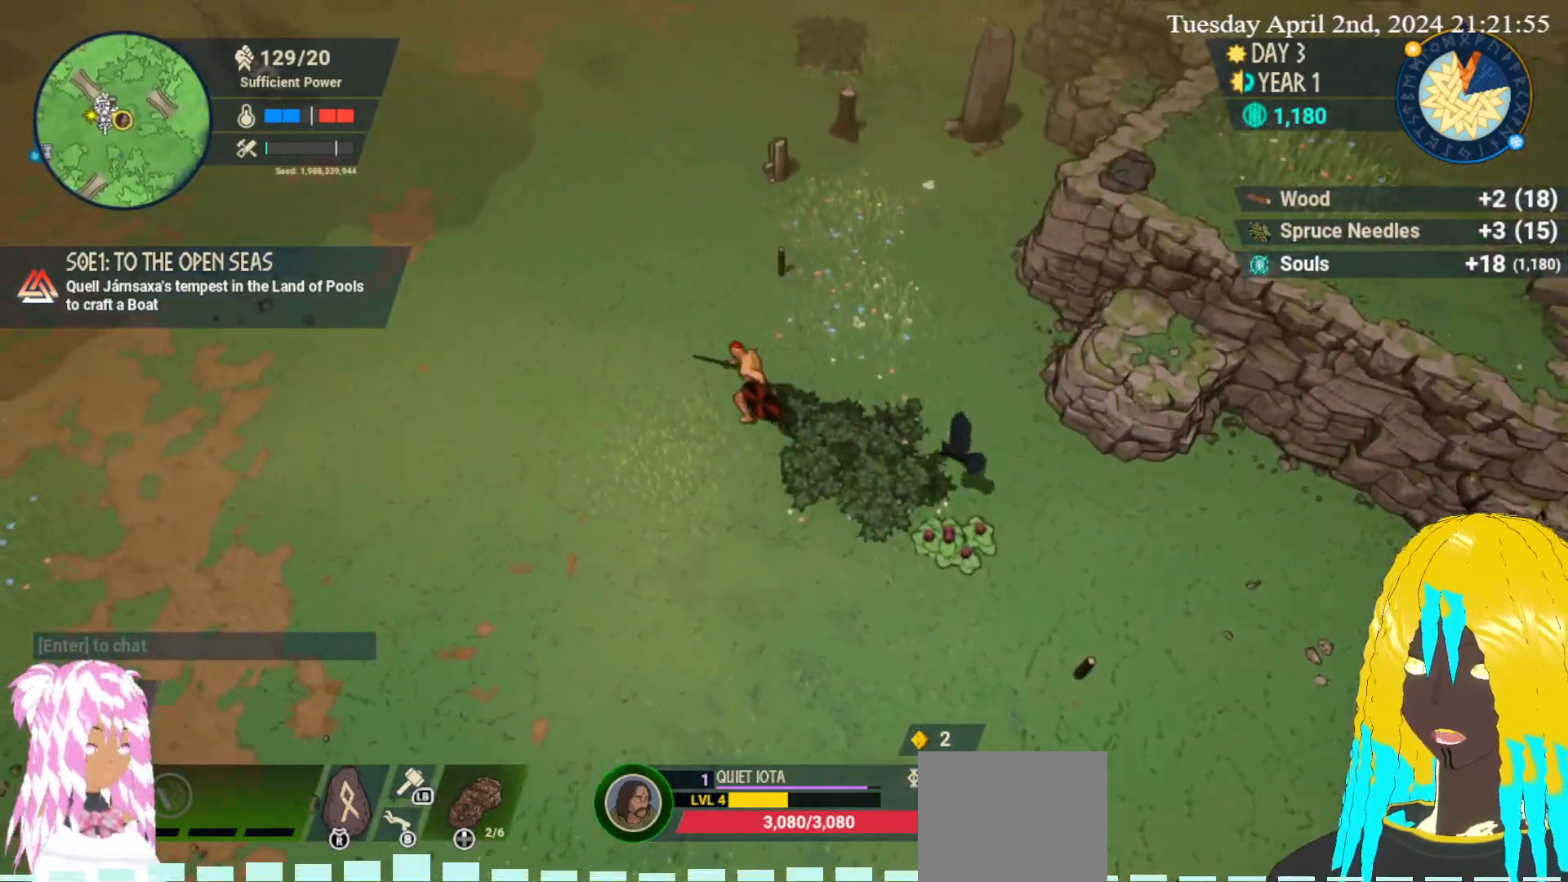
{"buttons": [], "left_stick": "down", "right_stick": "center", "events": [[317, "left_stick", "center"], [400, "left_stick", "down"]]}
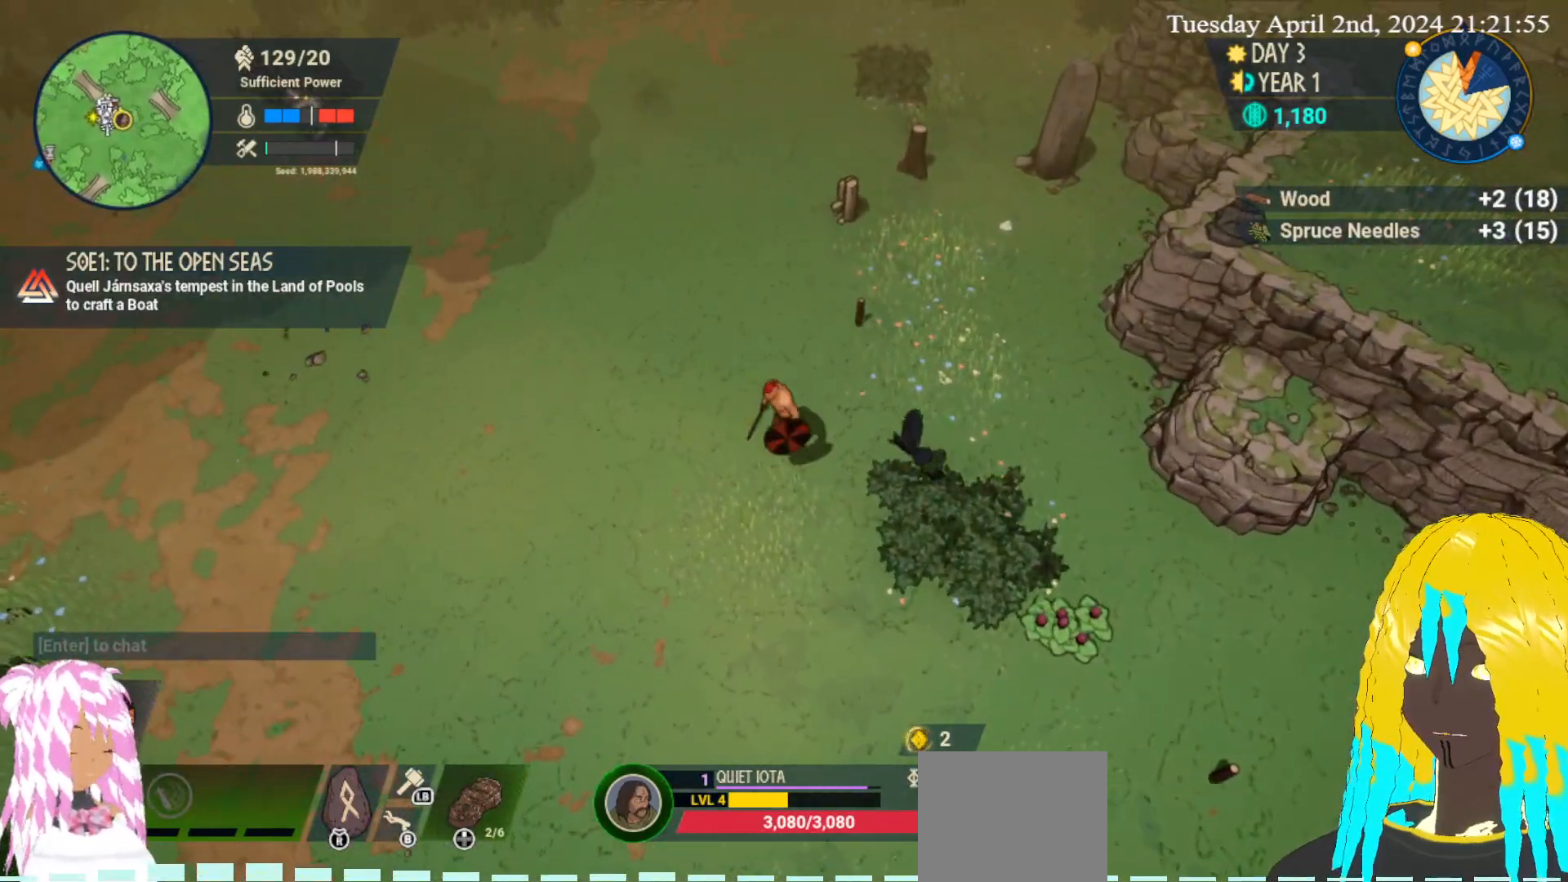
{"buttons": [], "left_stick": "down-right", "right_stick": "center", "events": [[67, "left_stick", "down-right"]]}
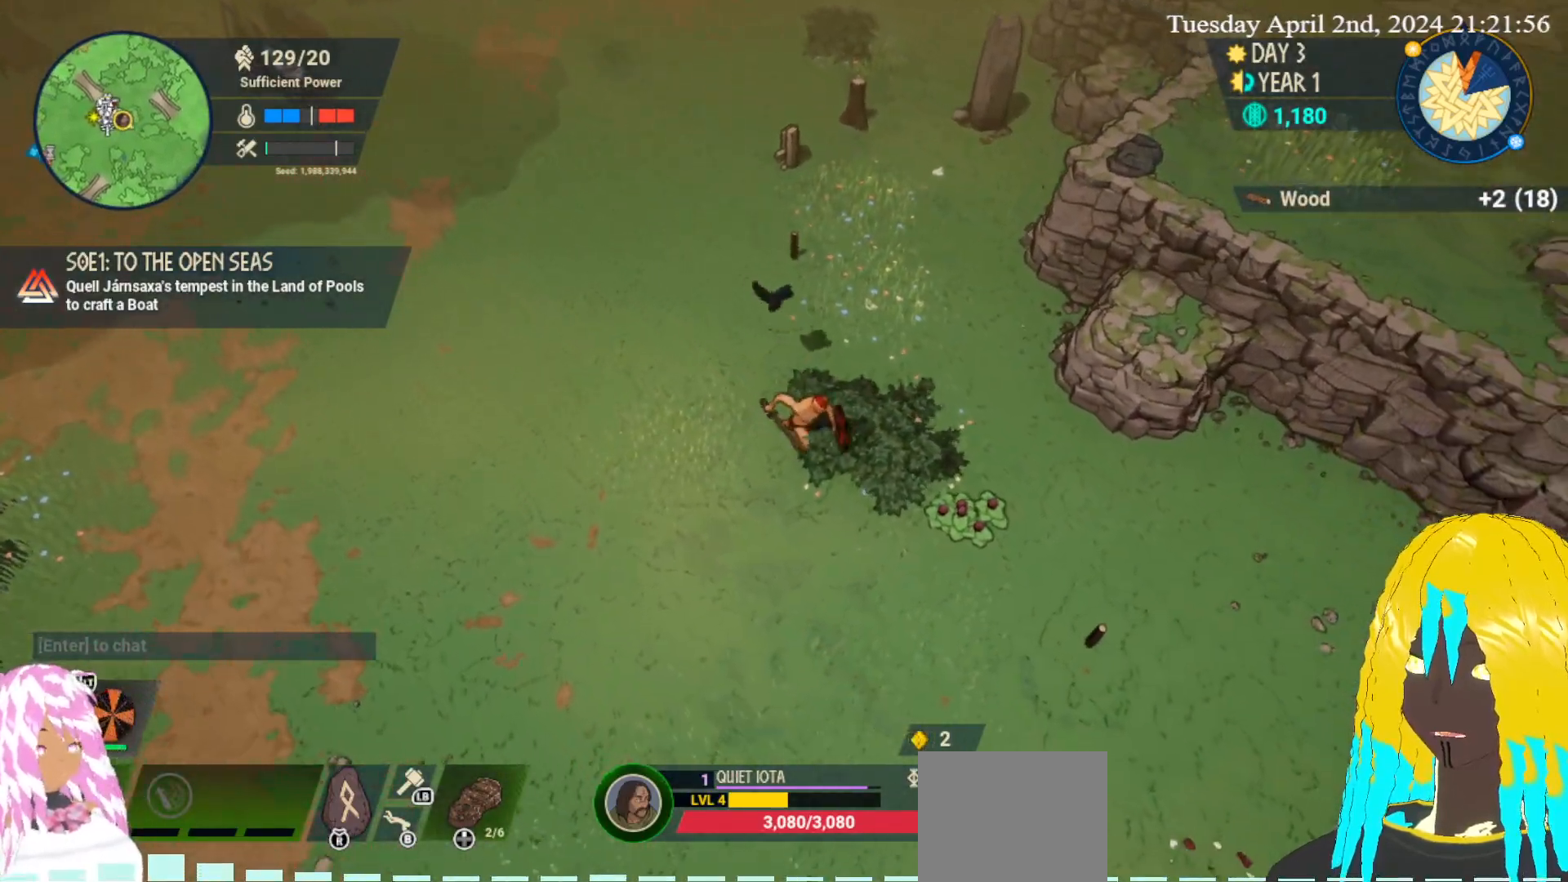
{"buttons": [], "left_stick": "up-left", "right_stick": "center", "events": [[83, "left_stick", "down-left"], [183, "left_stick", "left"], [300, "left_stick", "up-left"]]}
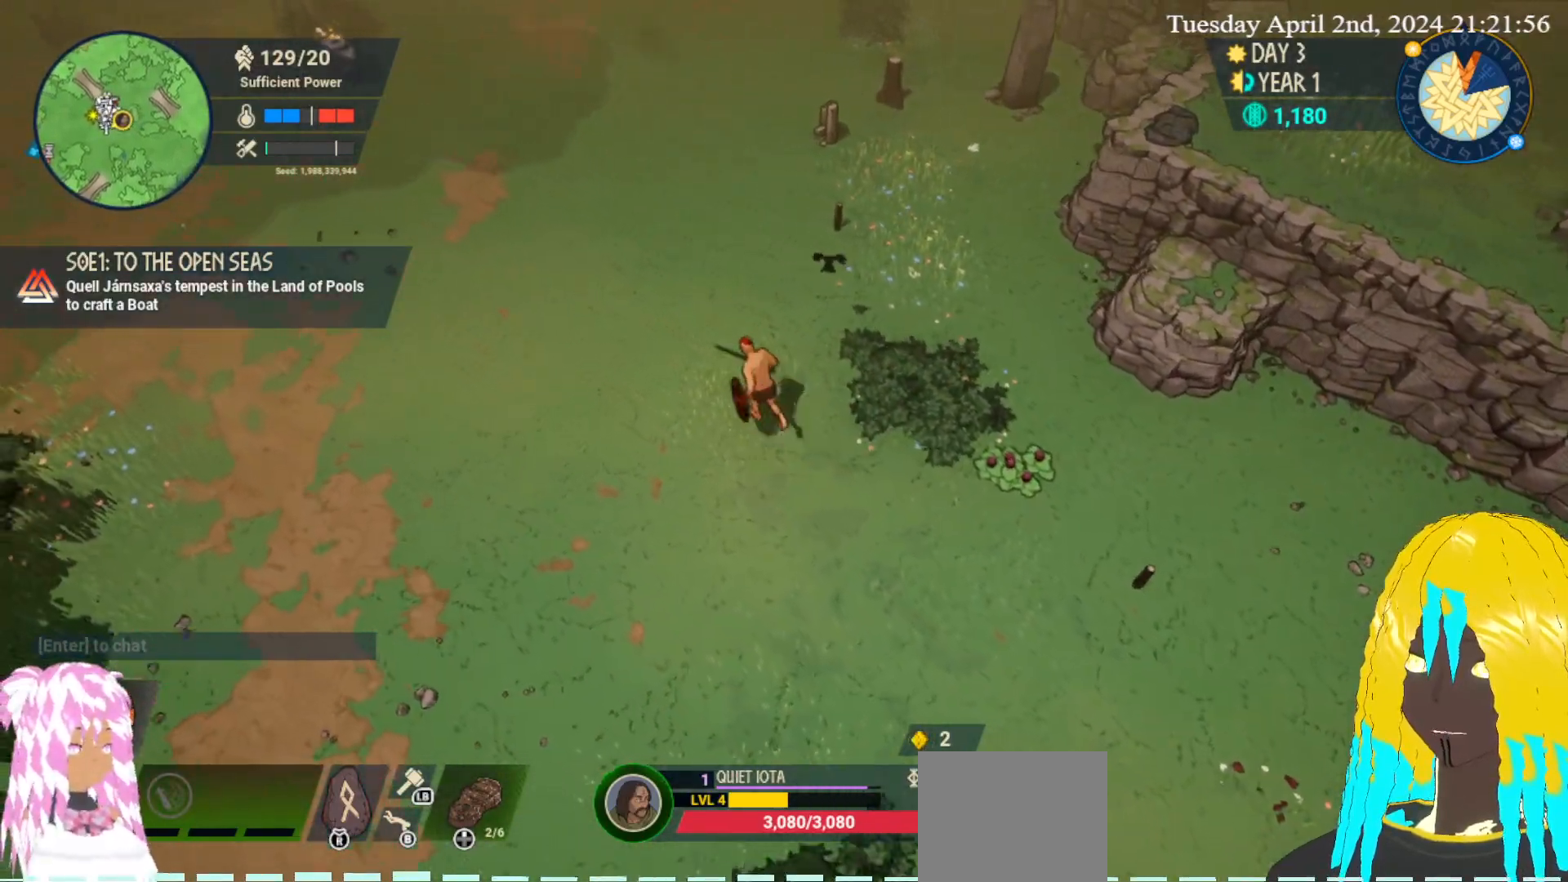
{"buttons": [], "left_stick": "up-left", "right_stick": "center", "events": []}
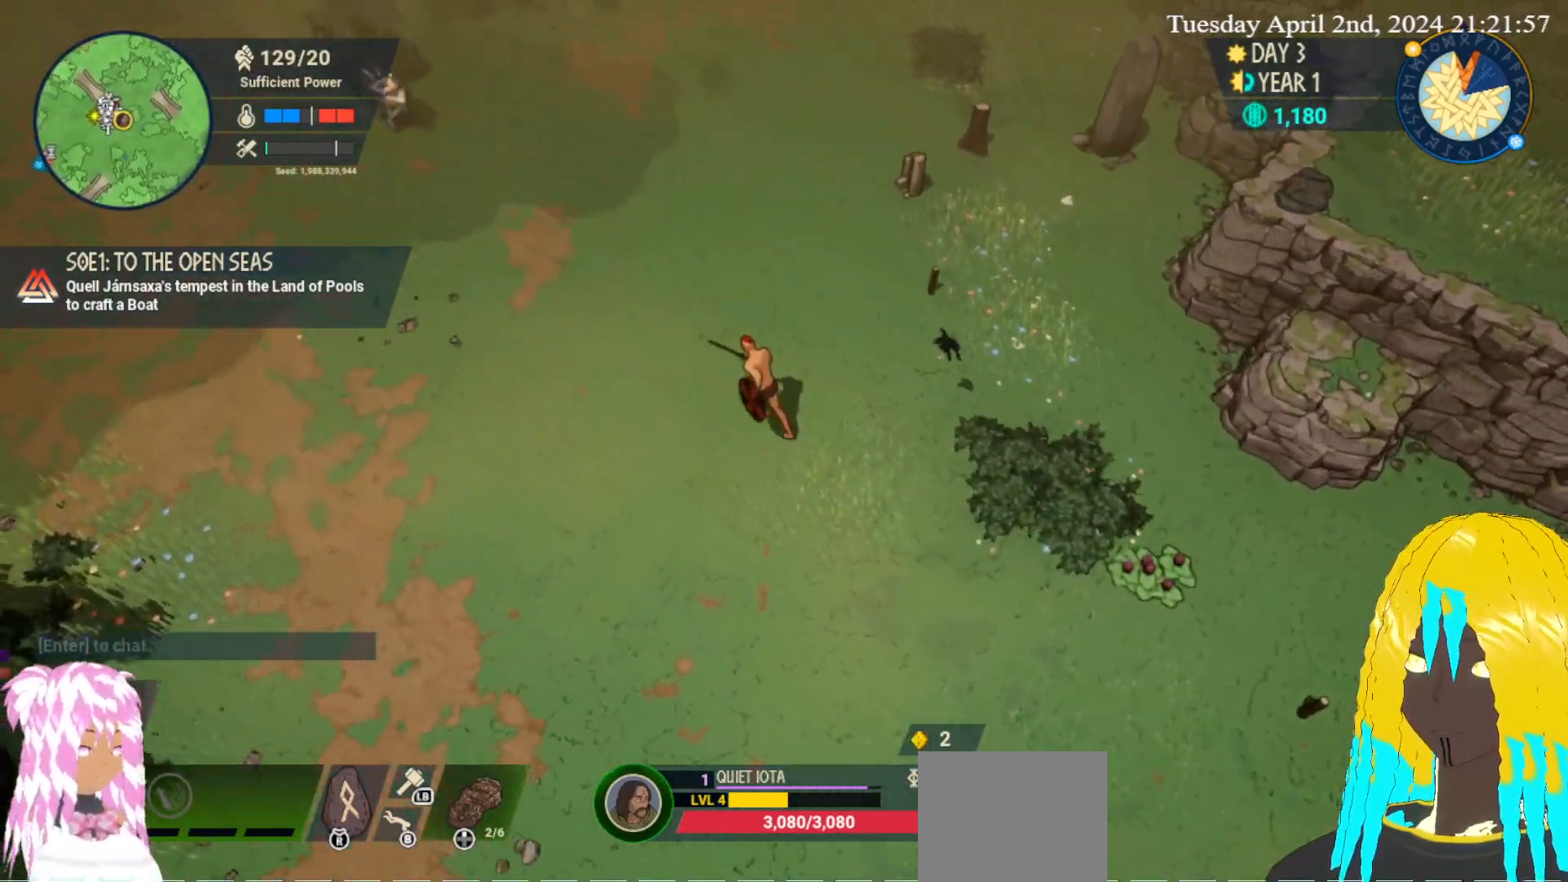
{"buttons": [], "left_stick": "up-left", "right_stick": "center", "events": []}
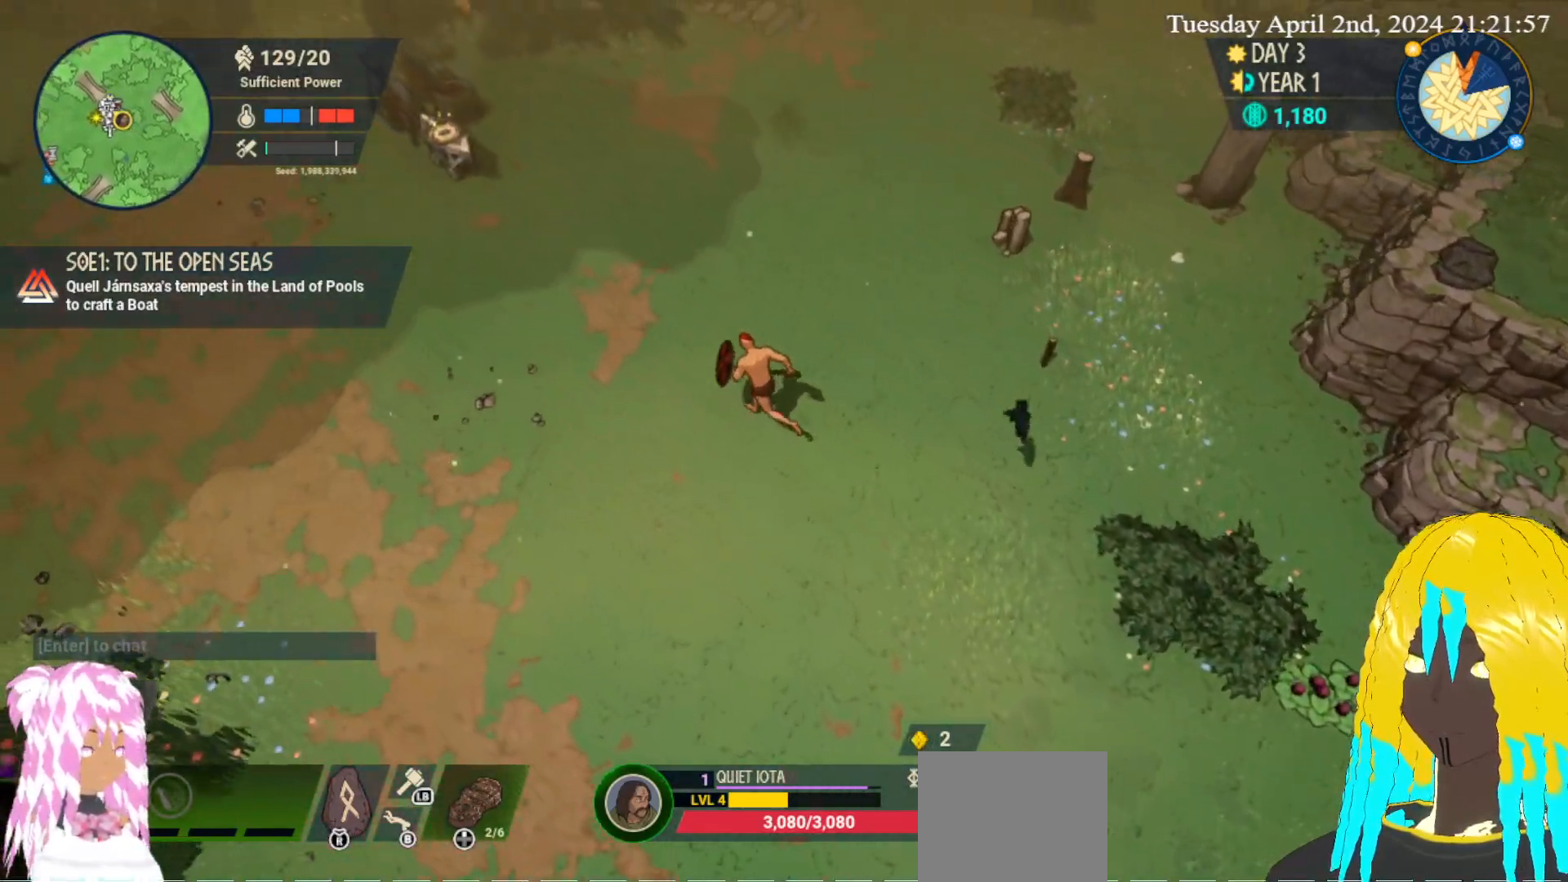
{"buttons": [], "left_stick": "up-left", "right_stick": "center", "events": []}
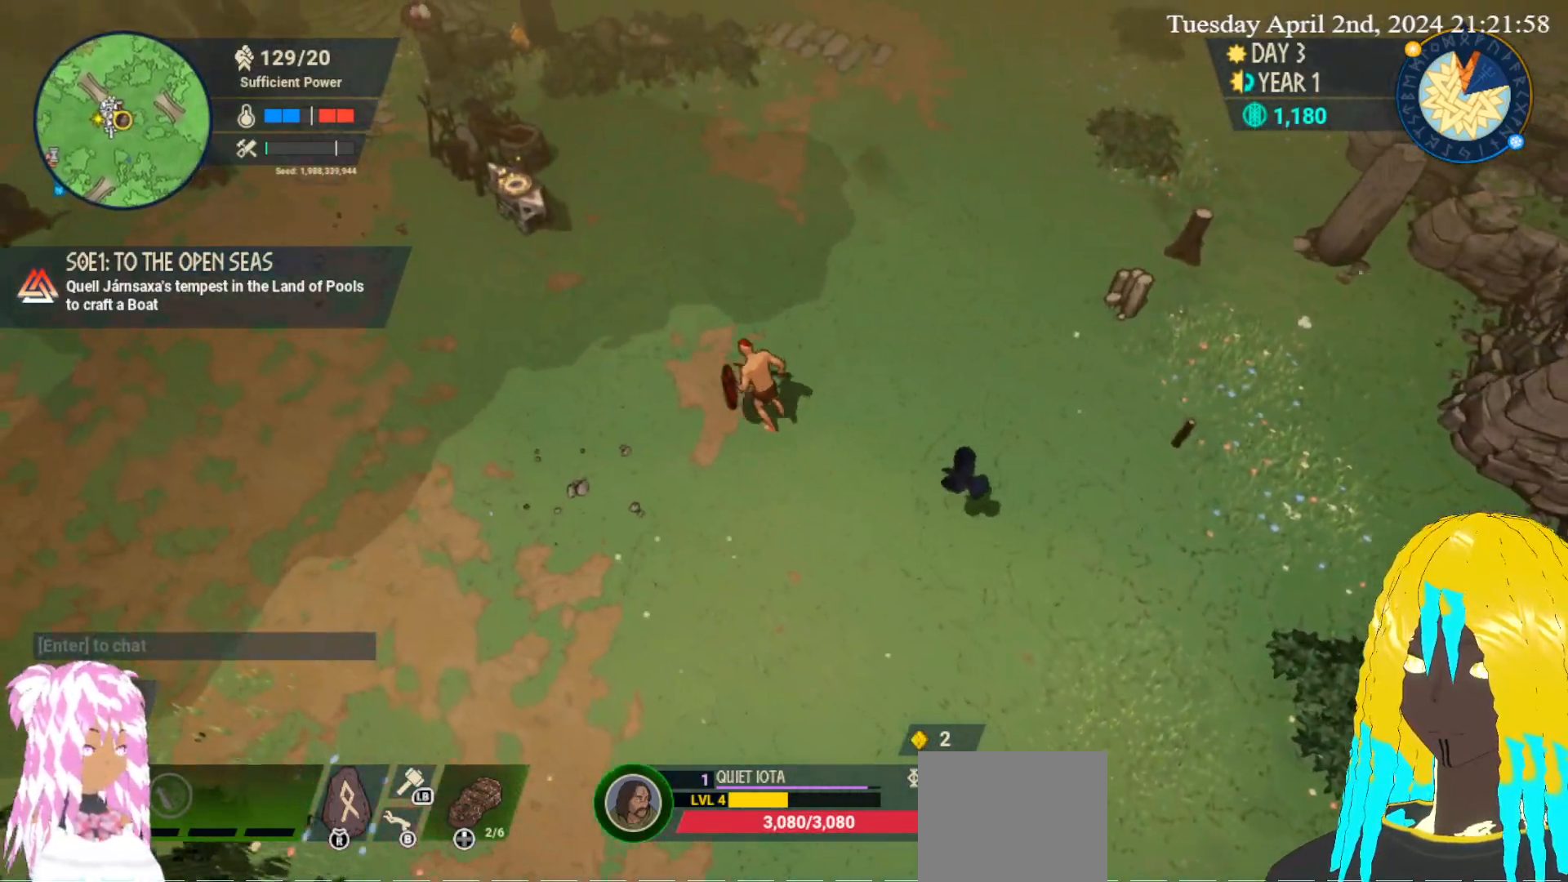
{"buttons": [], "left_stick": "up-left", "right_stick": "center", "events": []}
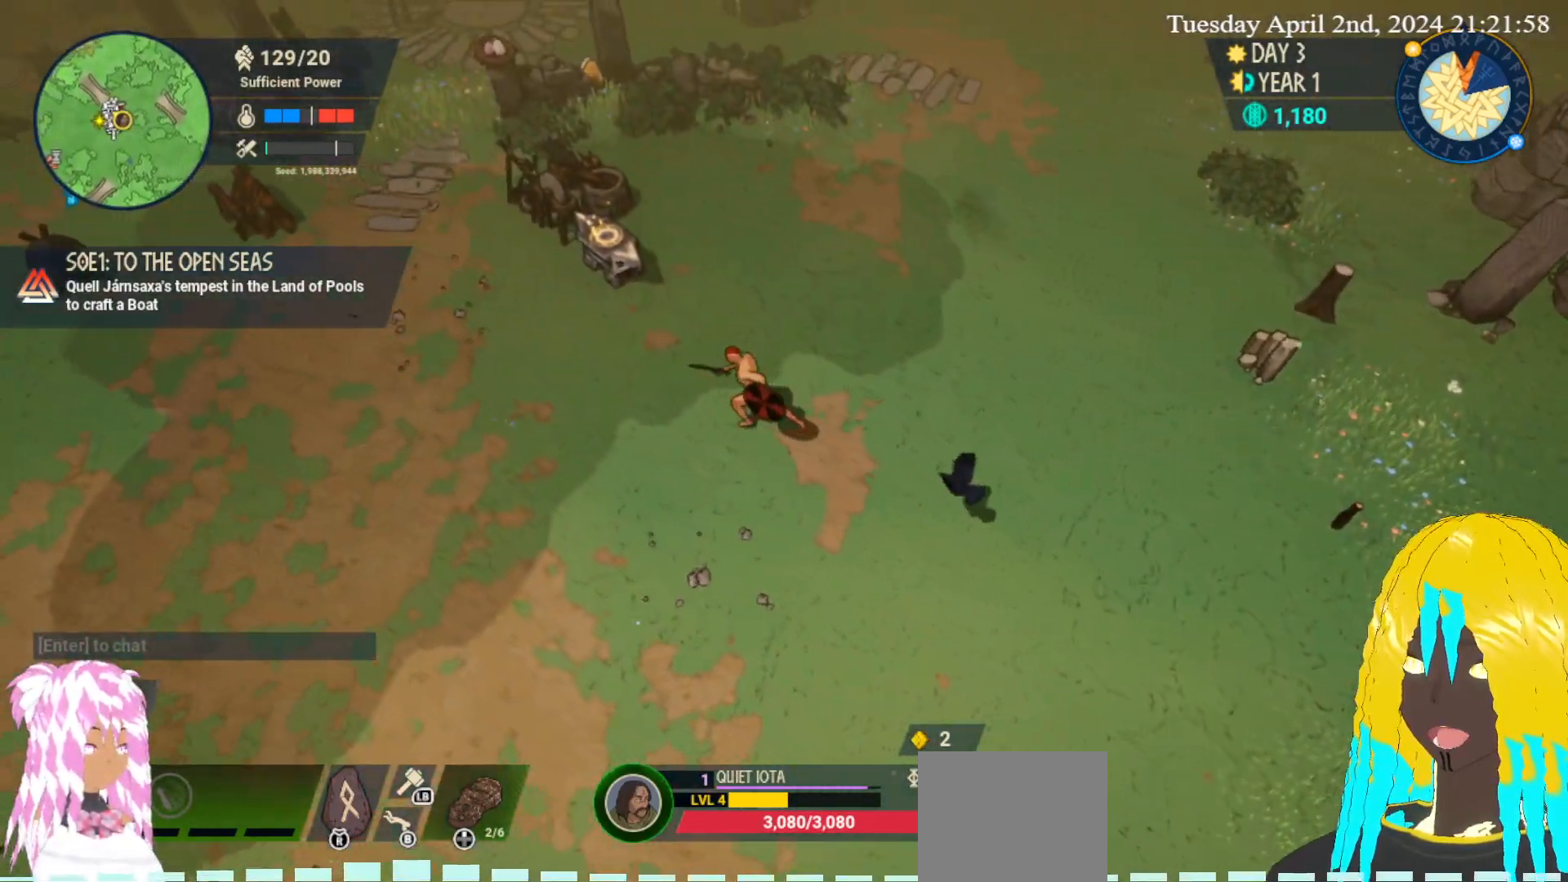
{"buttons": [], "left_stick": "up-left", "right_stick": "center", "events": []}
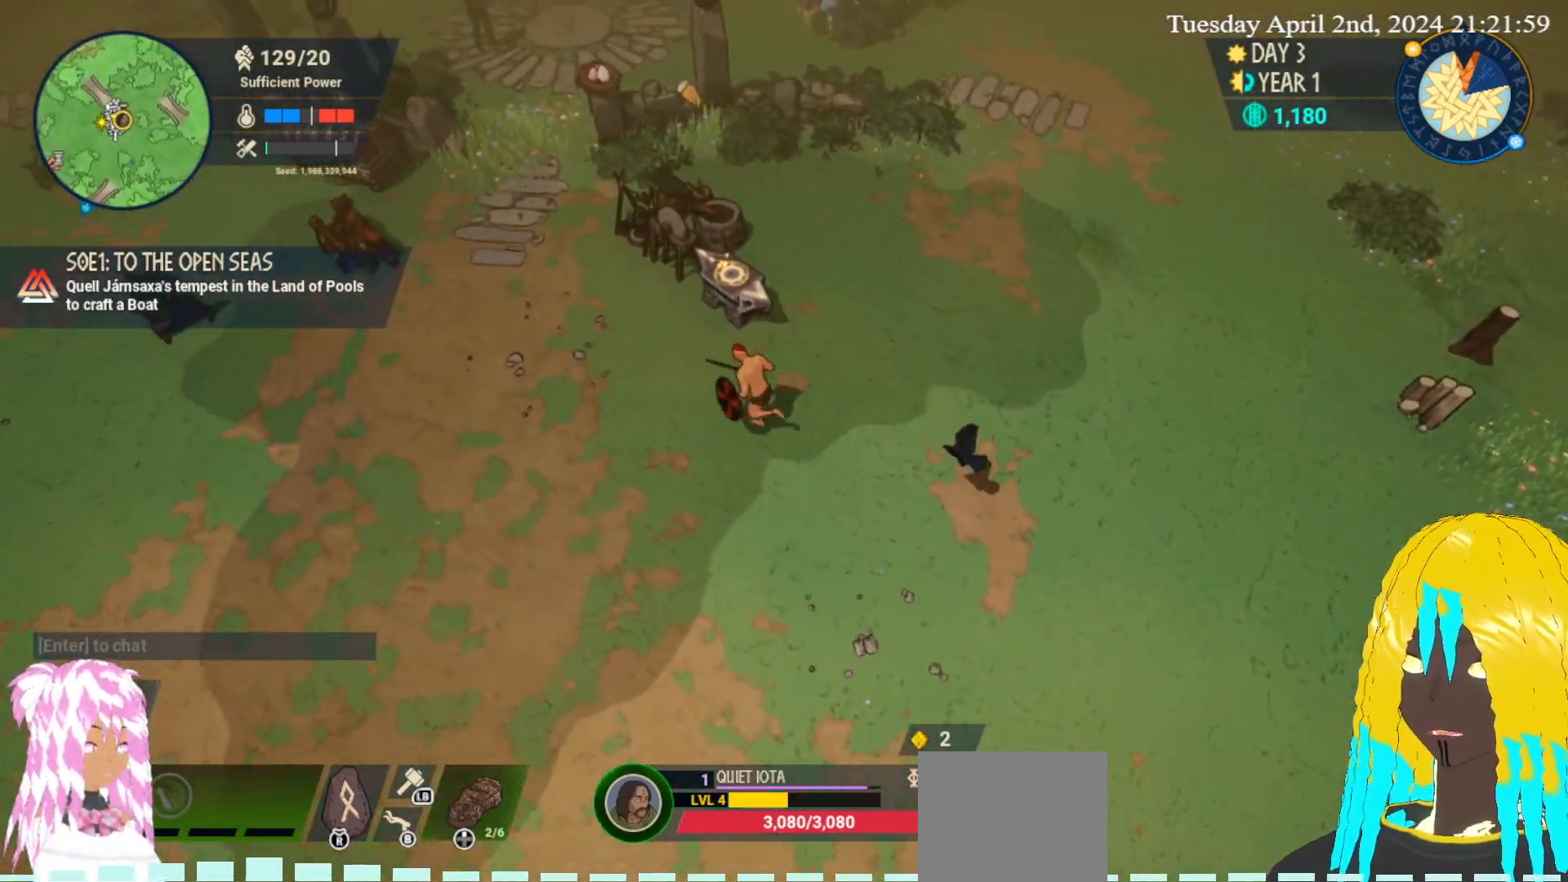
{"buttons": ["CROSS"], "left_stick": "up", "right_stick": "center", "events": [[367, "left_stick", "up"], [467, "CROSS", "down"]]}
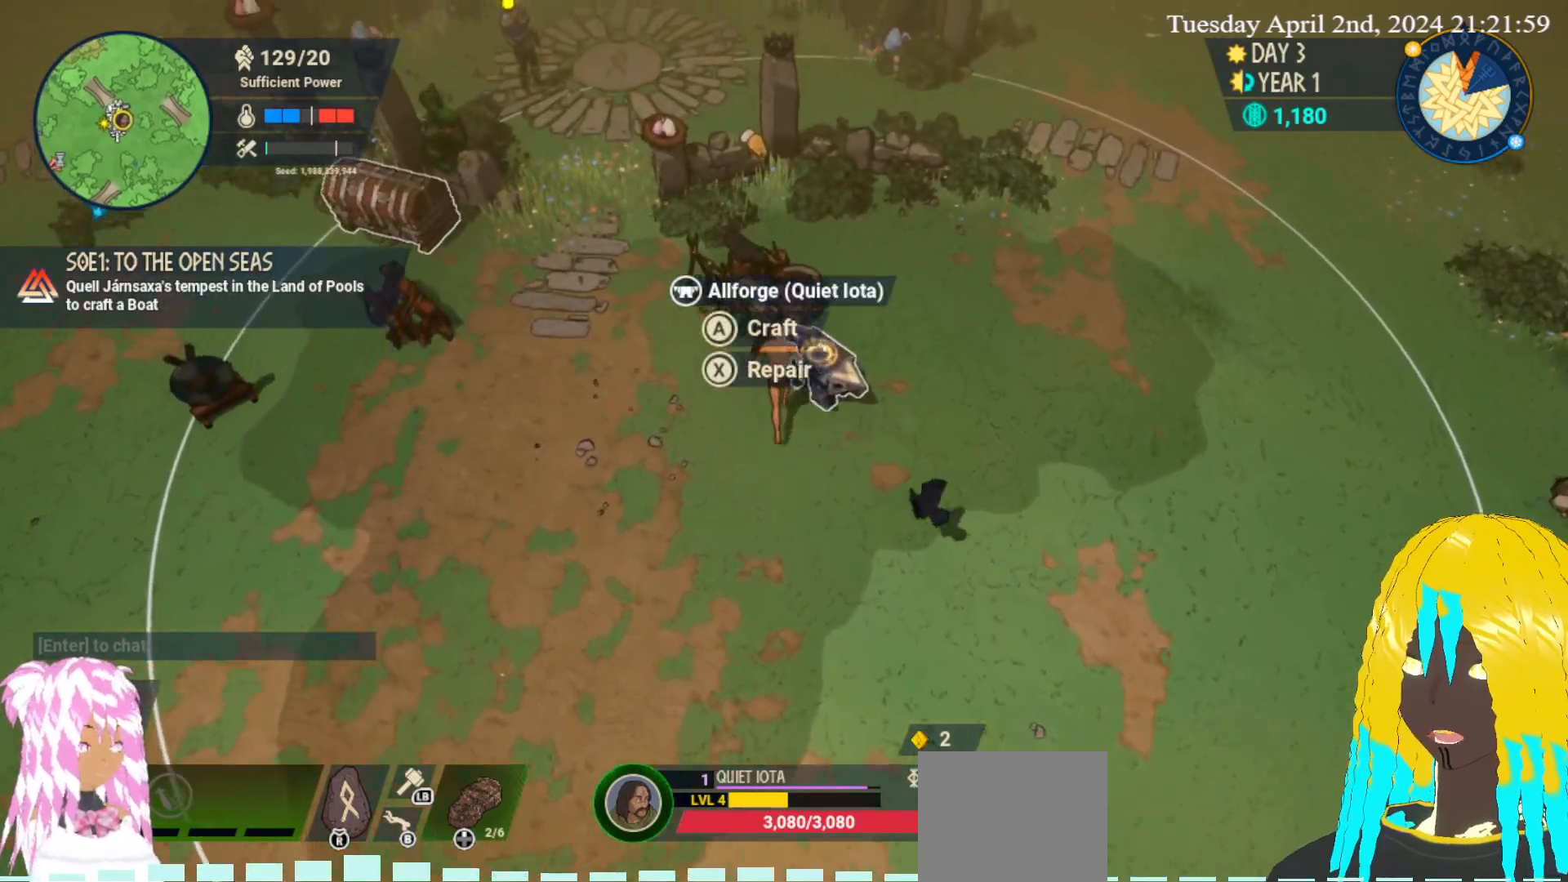
{"buttons": [], "left_stick": "center", "right_stick": "center", "events": [[17, "left_stick", "center"], [100, "CROSS", "up"]]}
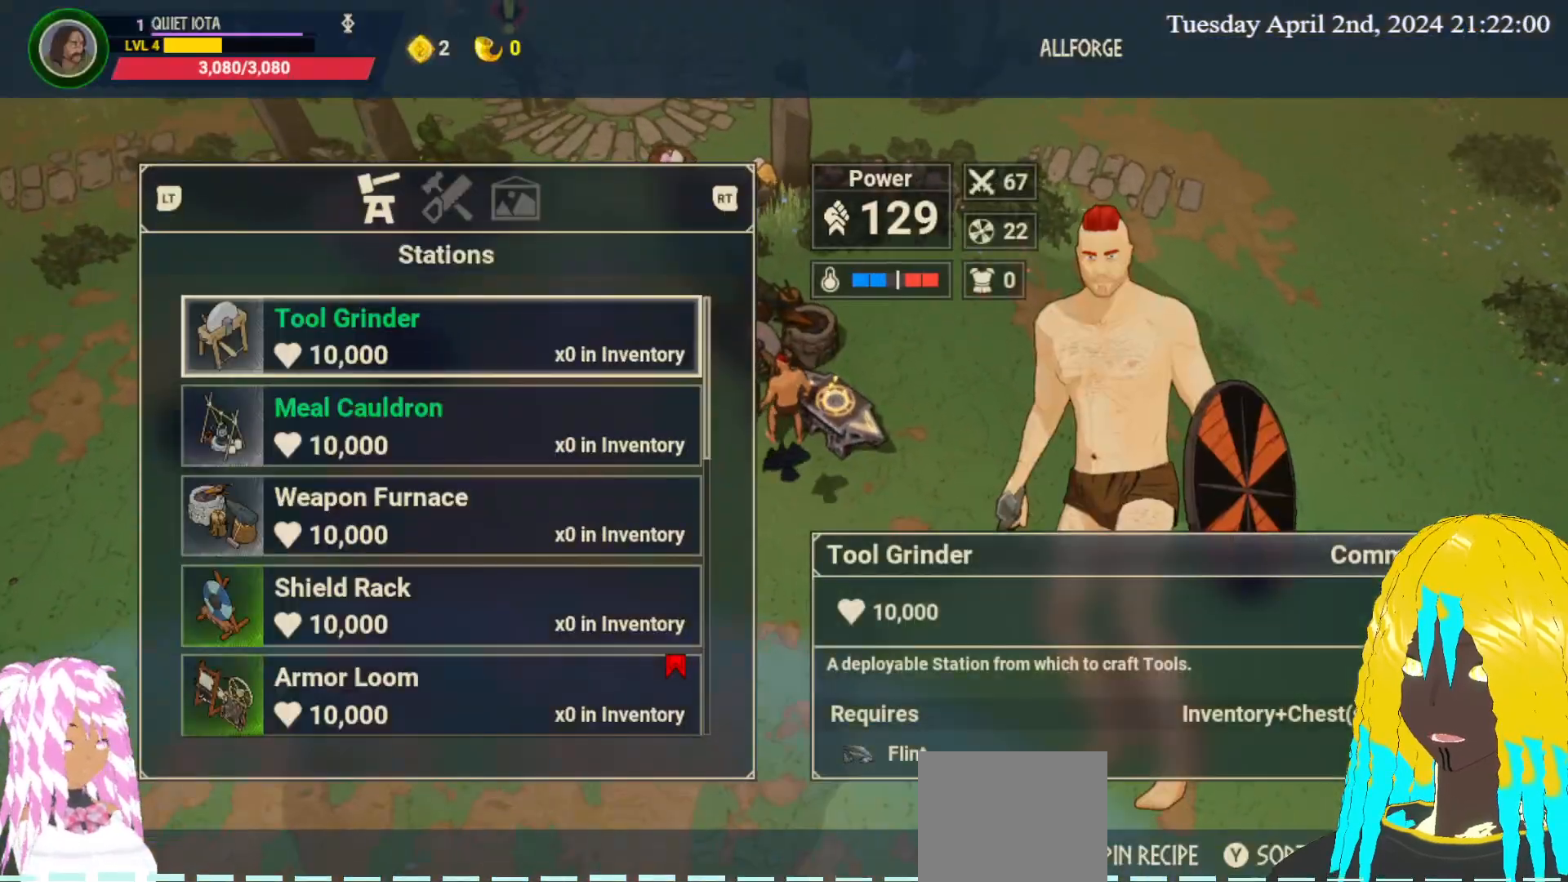
{"buttons": [], "left_stick": "center", "right_stick": "center", "events": []}
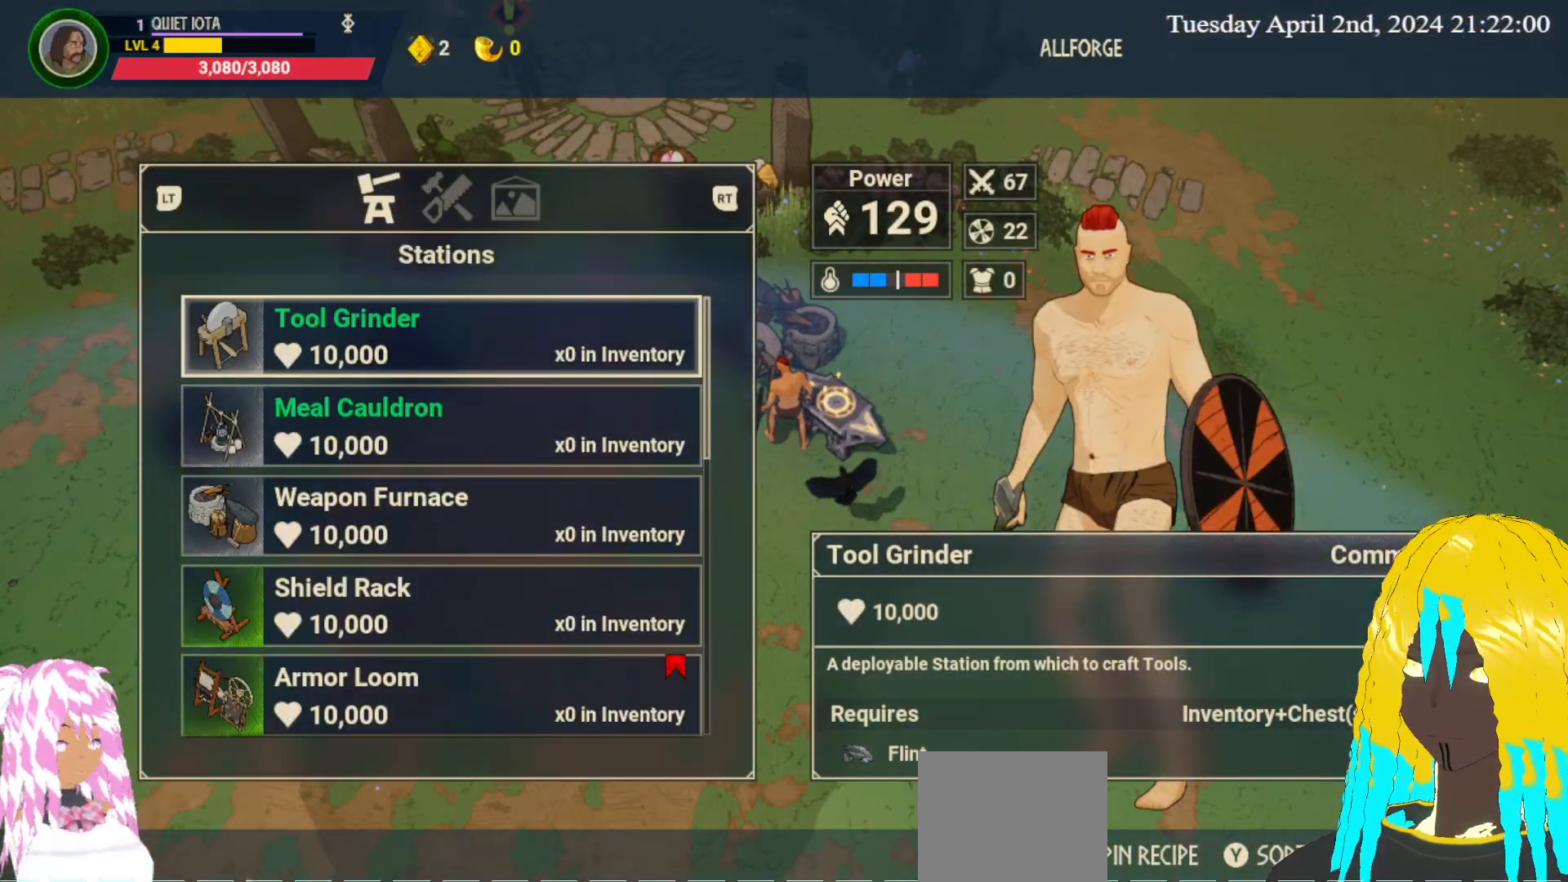
{"buttons": [], "left_stick": "center", "right_stick": "center", "events": [[167, "R1", "down"], [333, "R1", "up"]]}
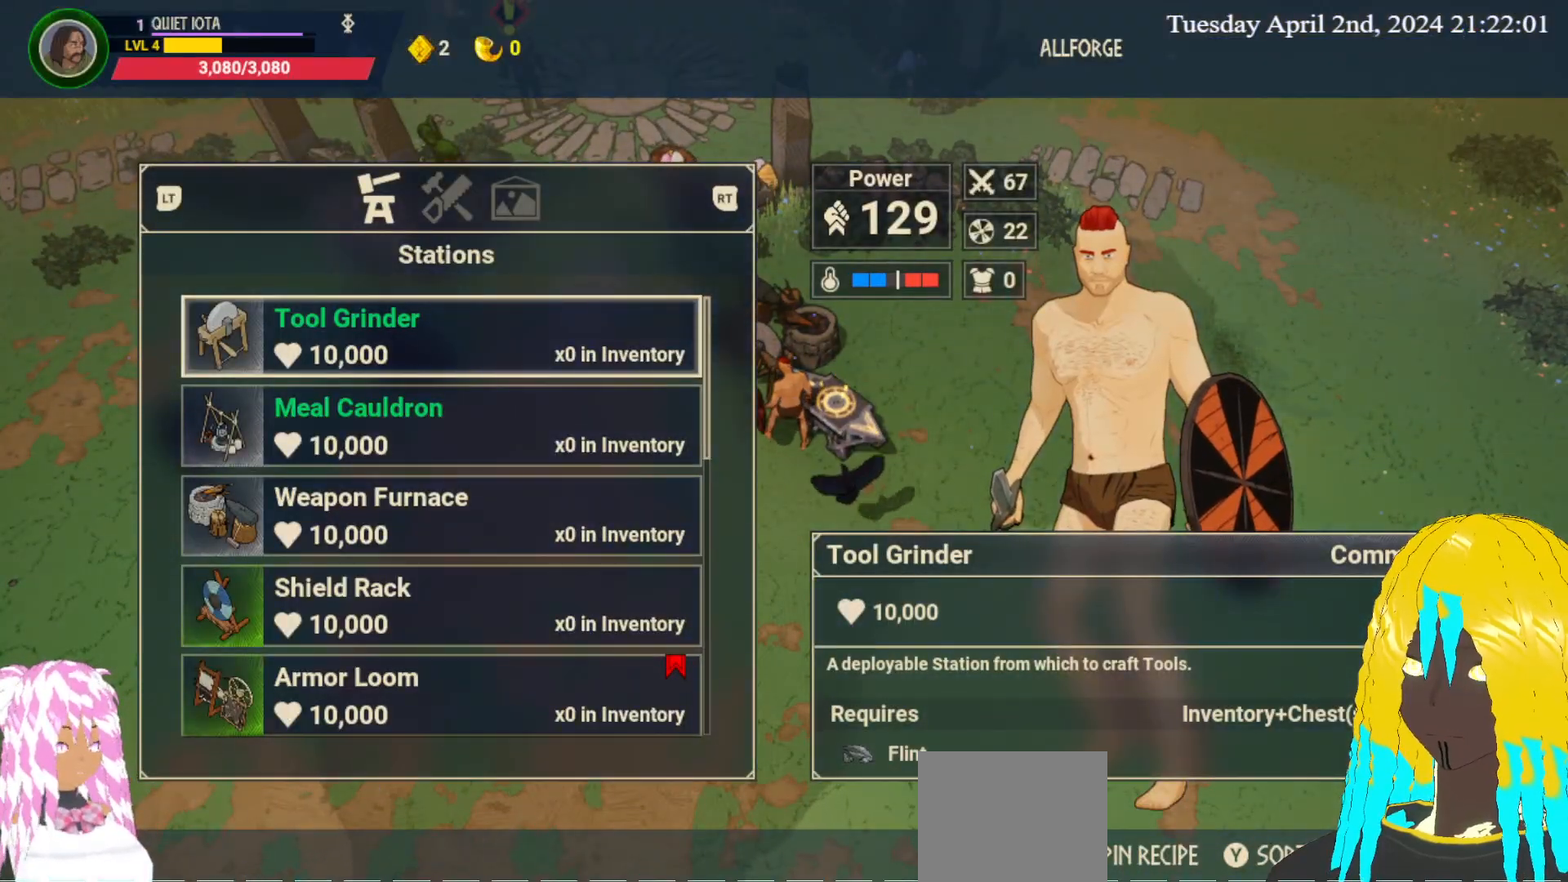
{"buttons": ["R2"], "left_stick": "center", "right_stick": "center", "events": [[367, "R2", "down"]]}
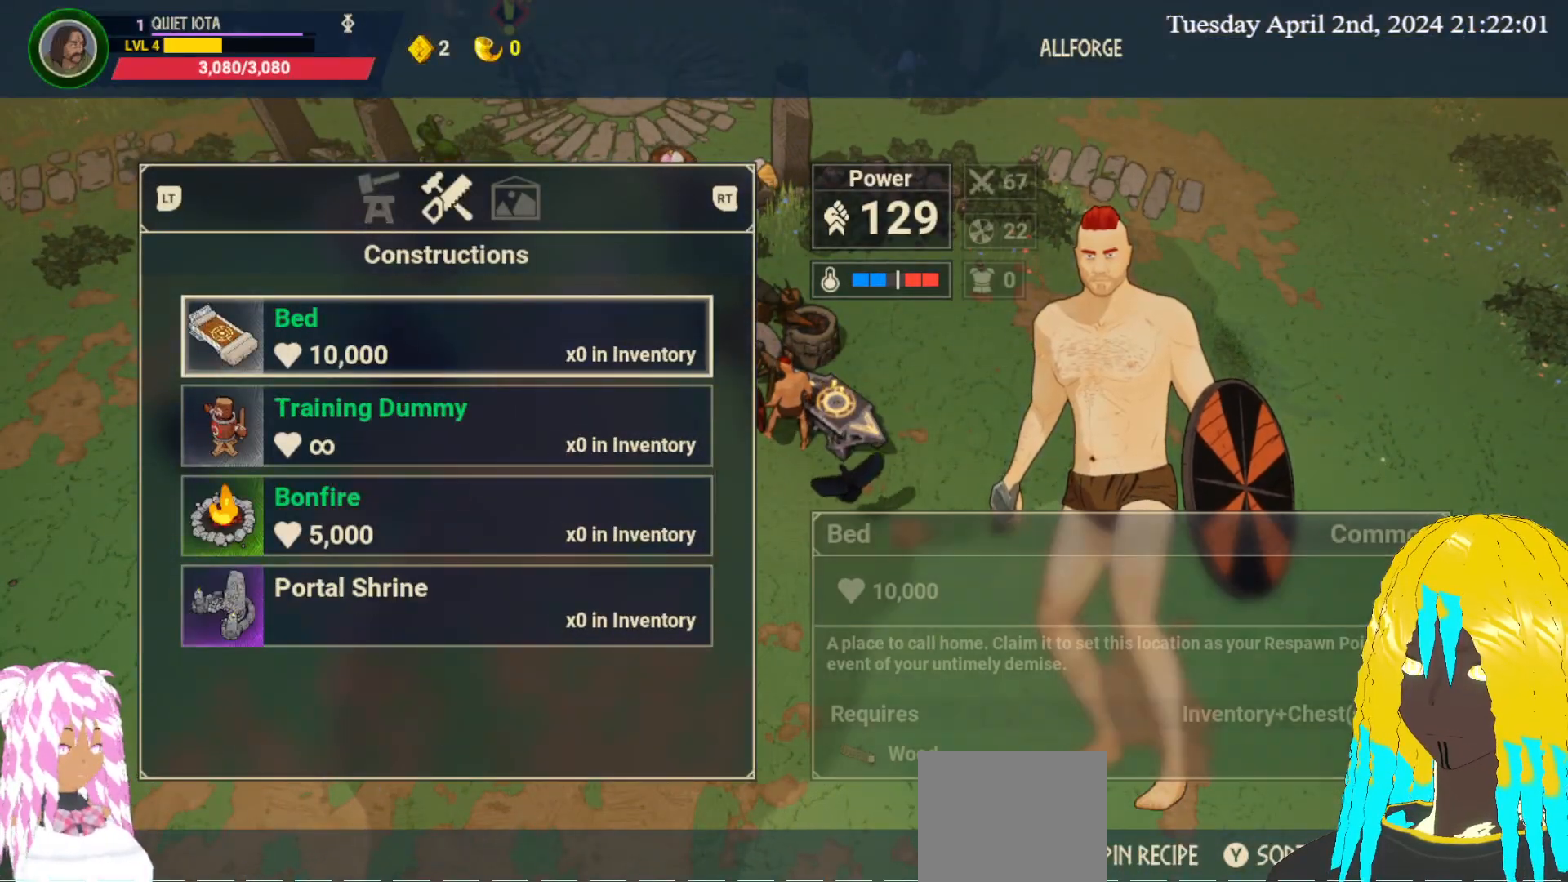
{"buttons": [], "left_stick": "center", "right_stick": "center", "events": [[17, "R2", "up"]]}
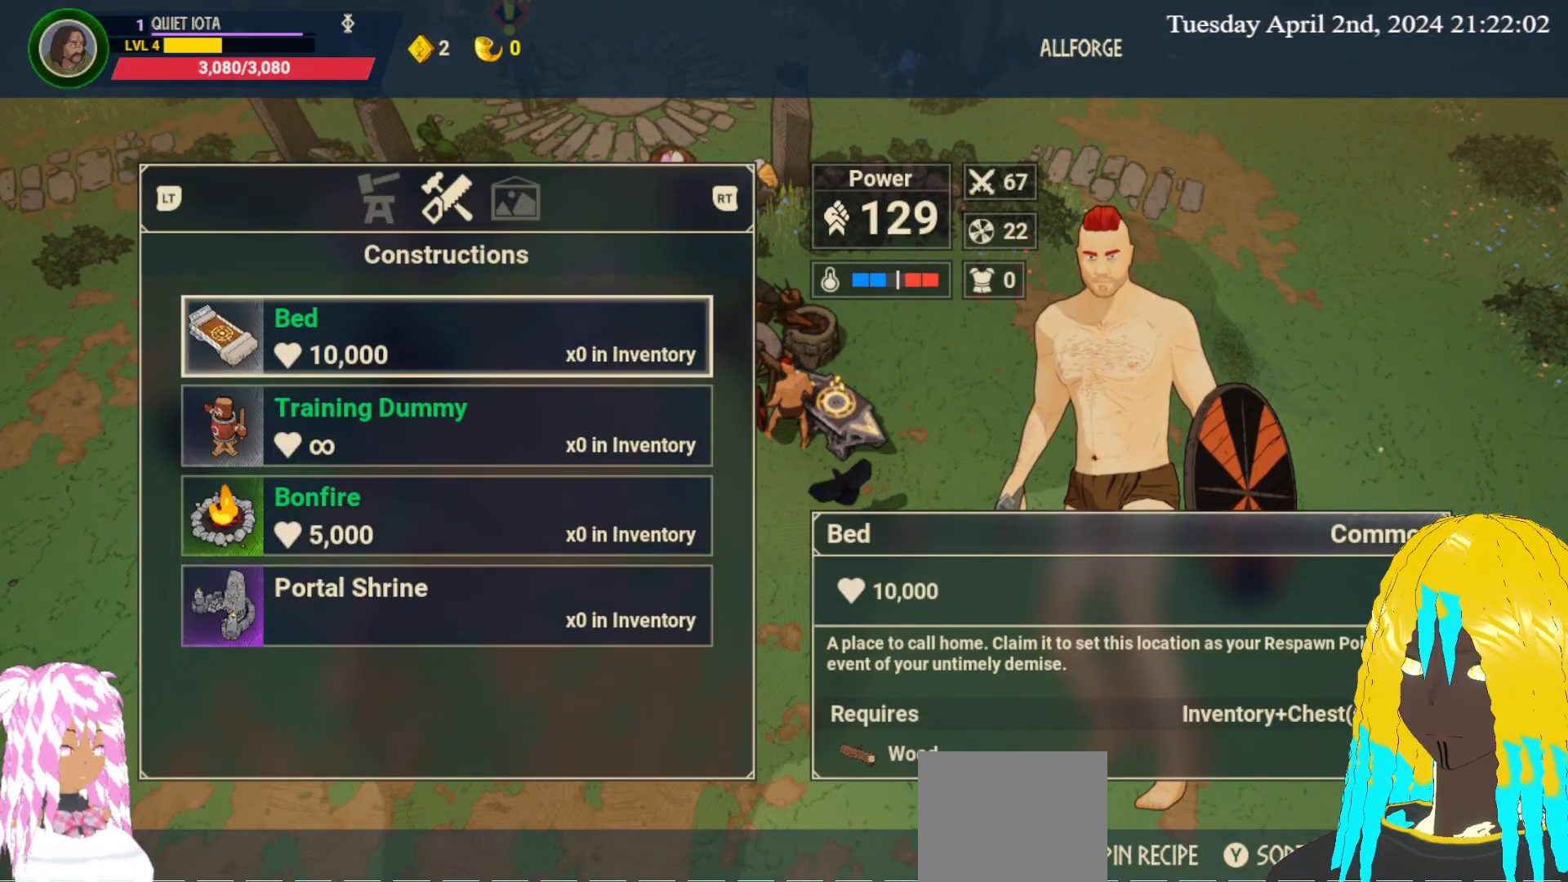
{"buttons": [], "left_stick": "up", "right_stick": "center", "events": [[167, "left_stick", "down"], [333, "left_stick", "center"], [417, "left_stick", "up"]]}
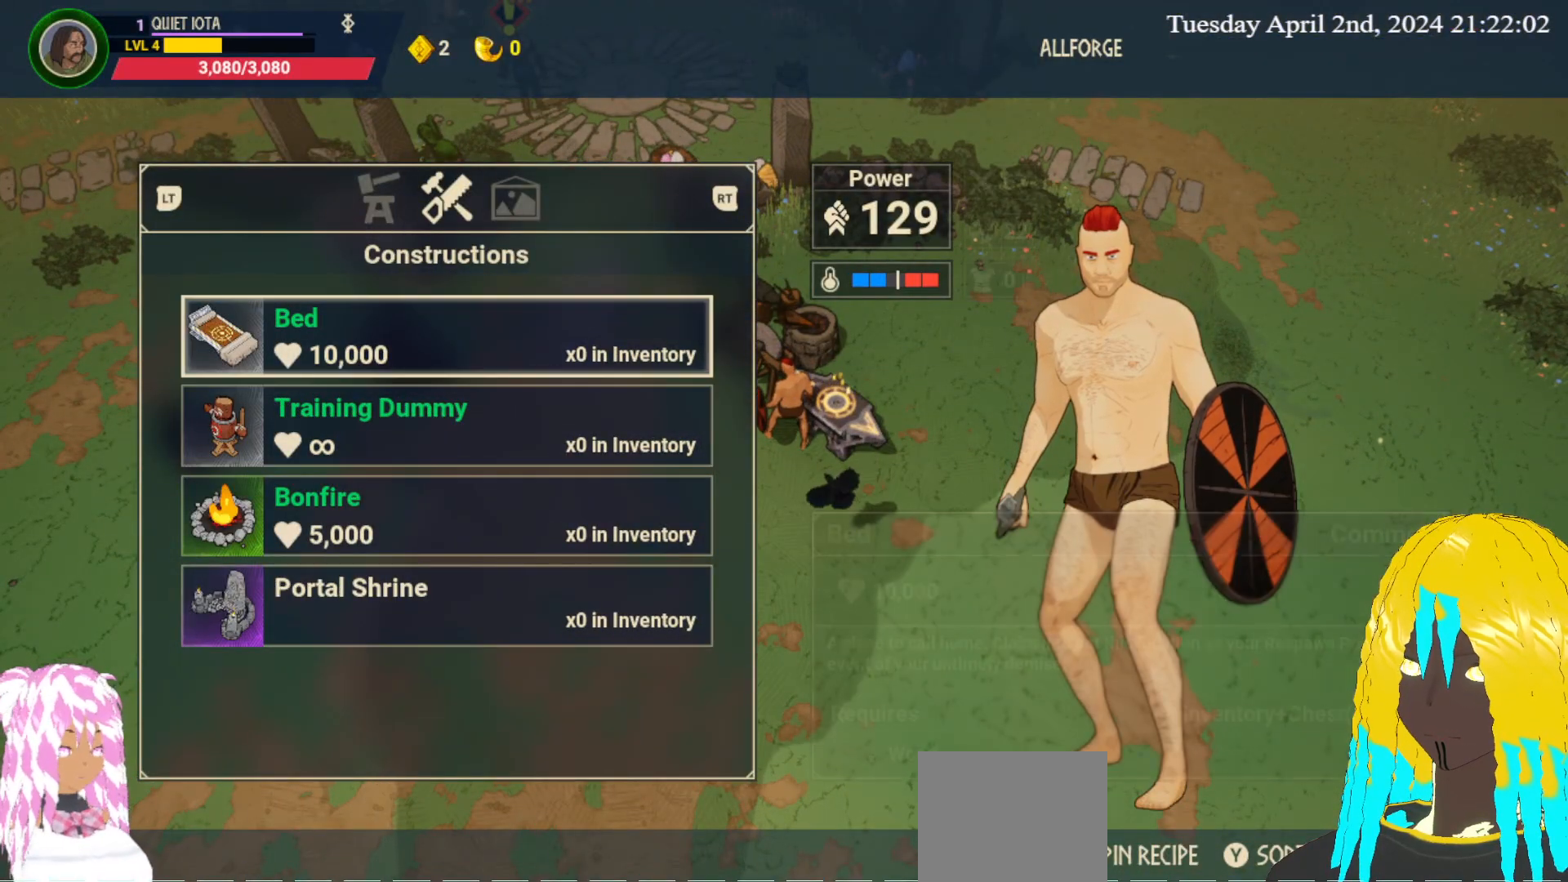
{"buttons": [], "left_stick": "center", "right_stick": "center", "events": [[17, "left_stick", "center"]]}
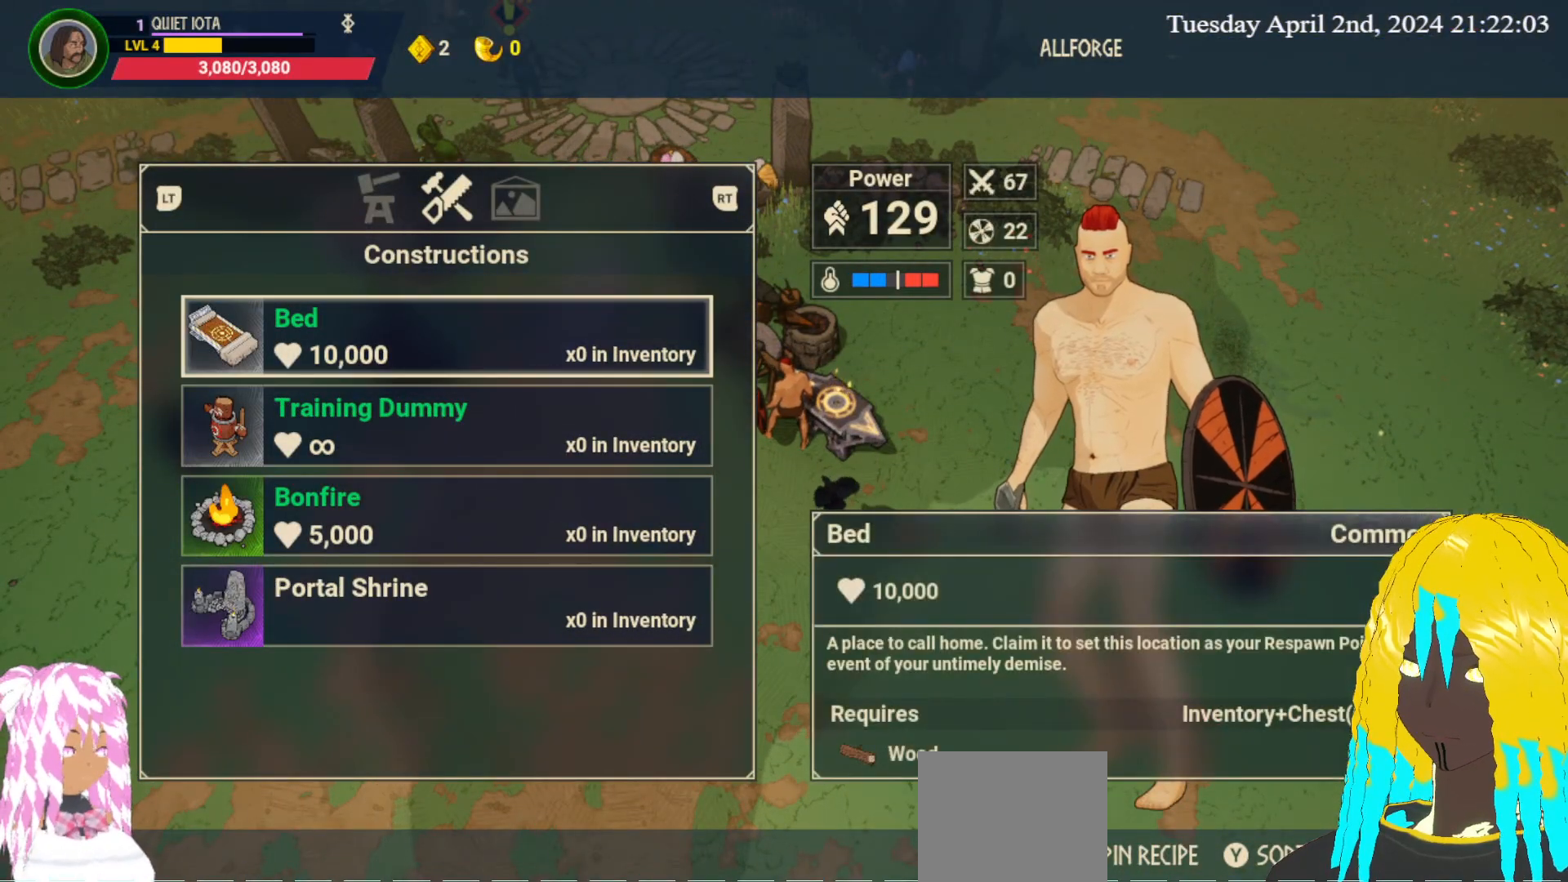
{"buttons": [], "left_stick": "center", "right_stick": "center", "events": []}
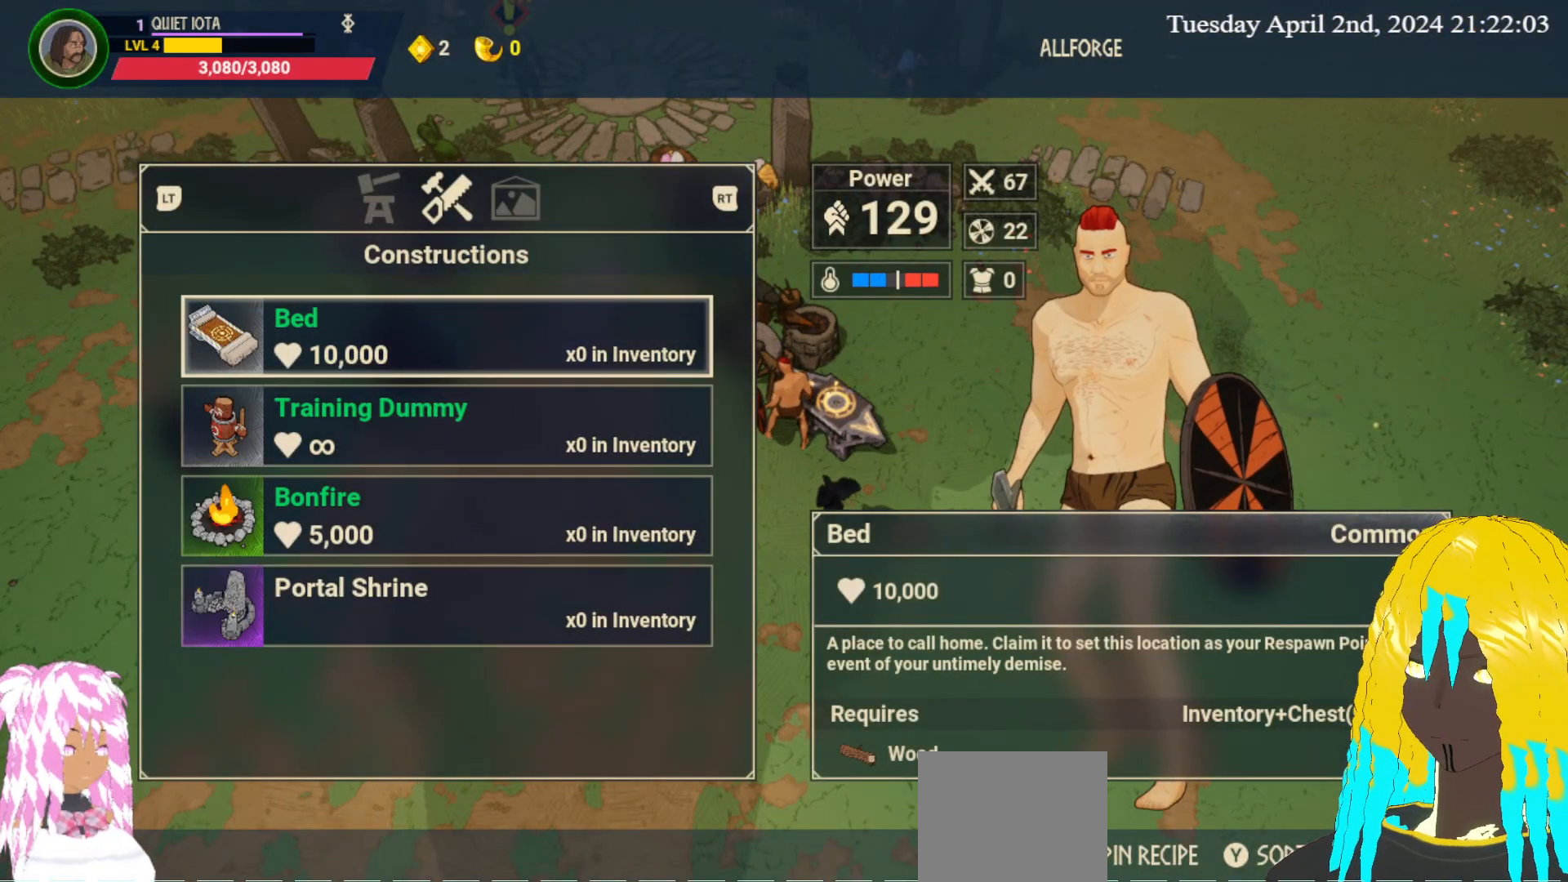
{"buttons": [], "left_stick": "center", "right_stick": "center", "events": [[183, "CROSS", "down"], [300, "CROSS", "up"]]}
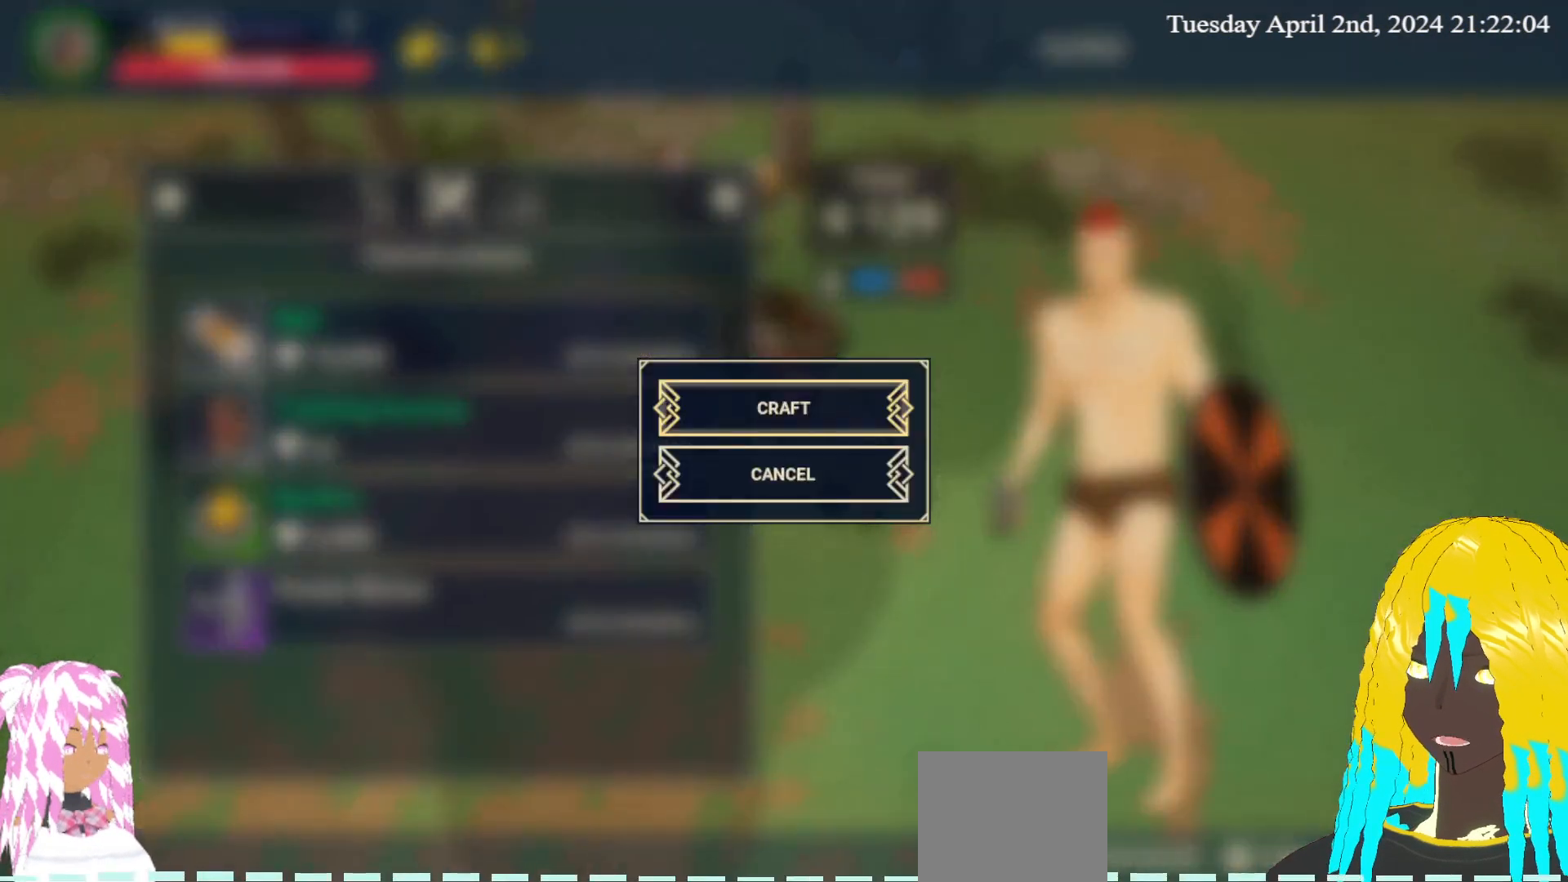
{"buttons": ["CROSS"], "left_stick": "center", "right_stick": "center", "events": [[483, "CROSS", "down"]]}
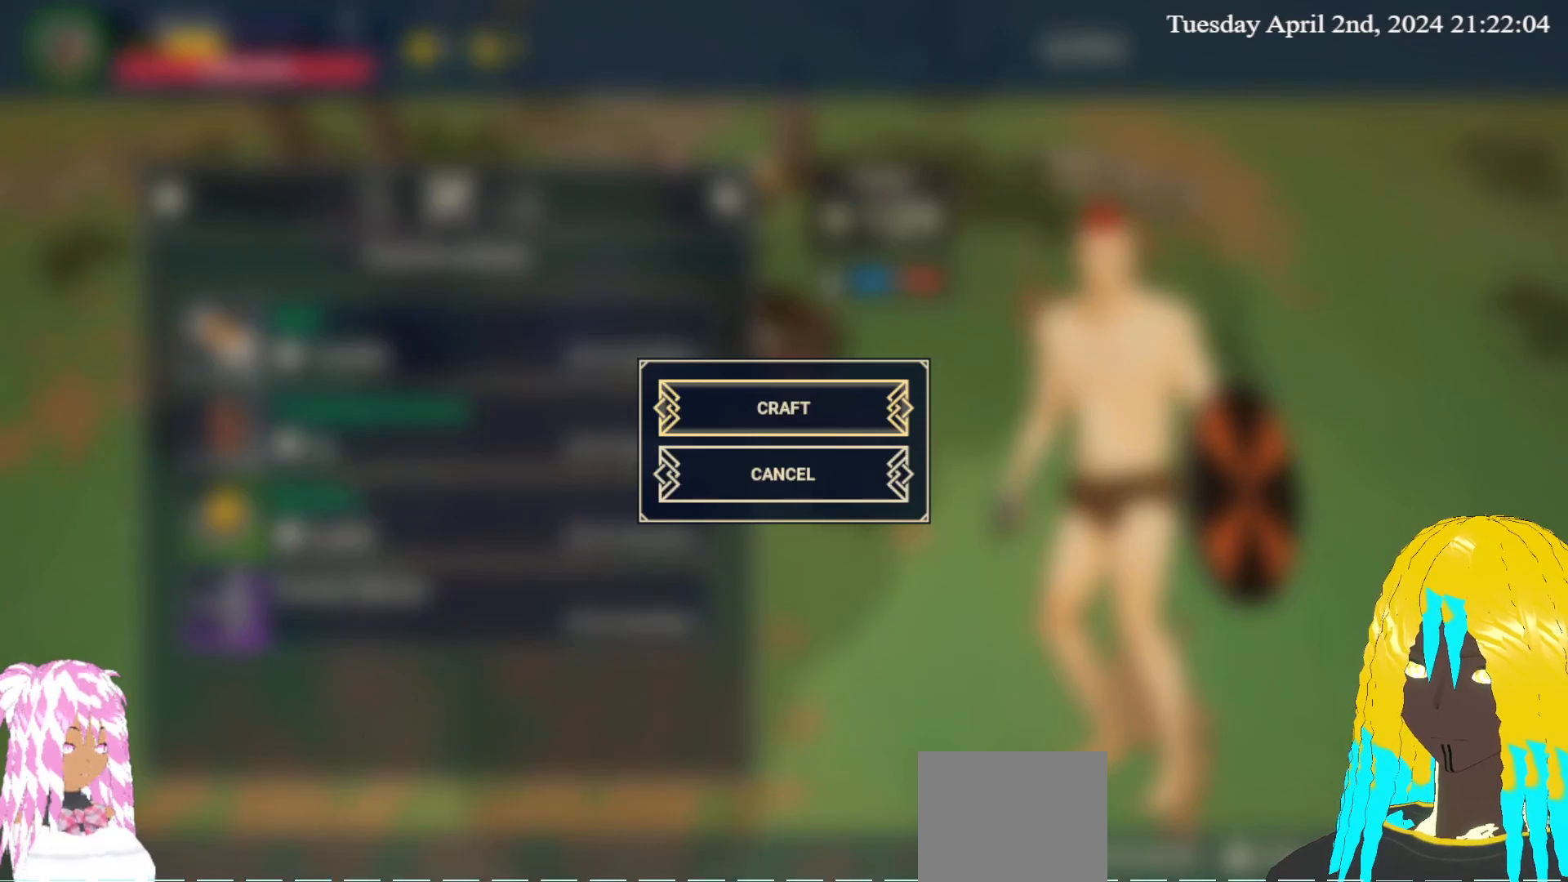
{"buttons": [], "left_stick": "center", "right_stick": "center", "events": [[100, "CROSS", "up"]]}
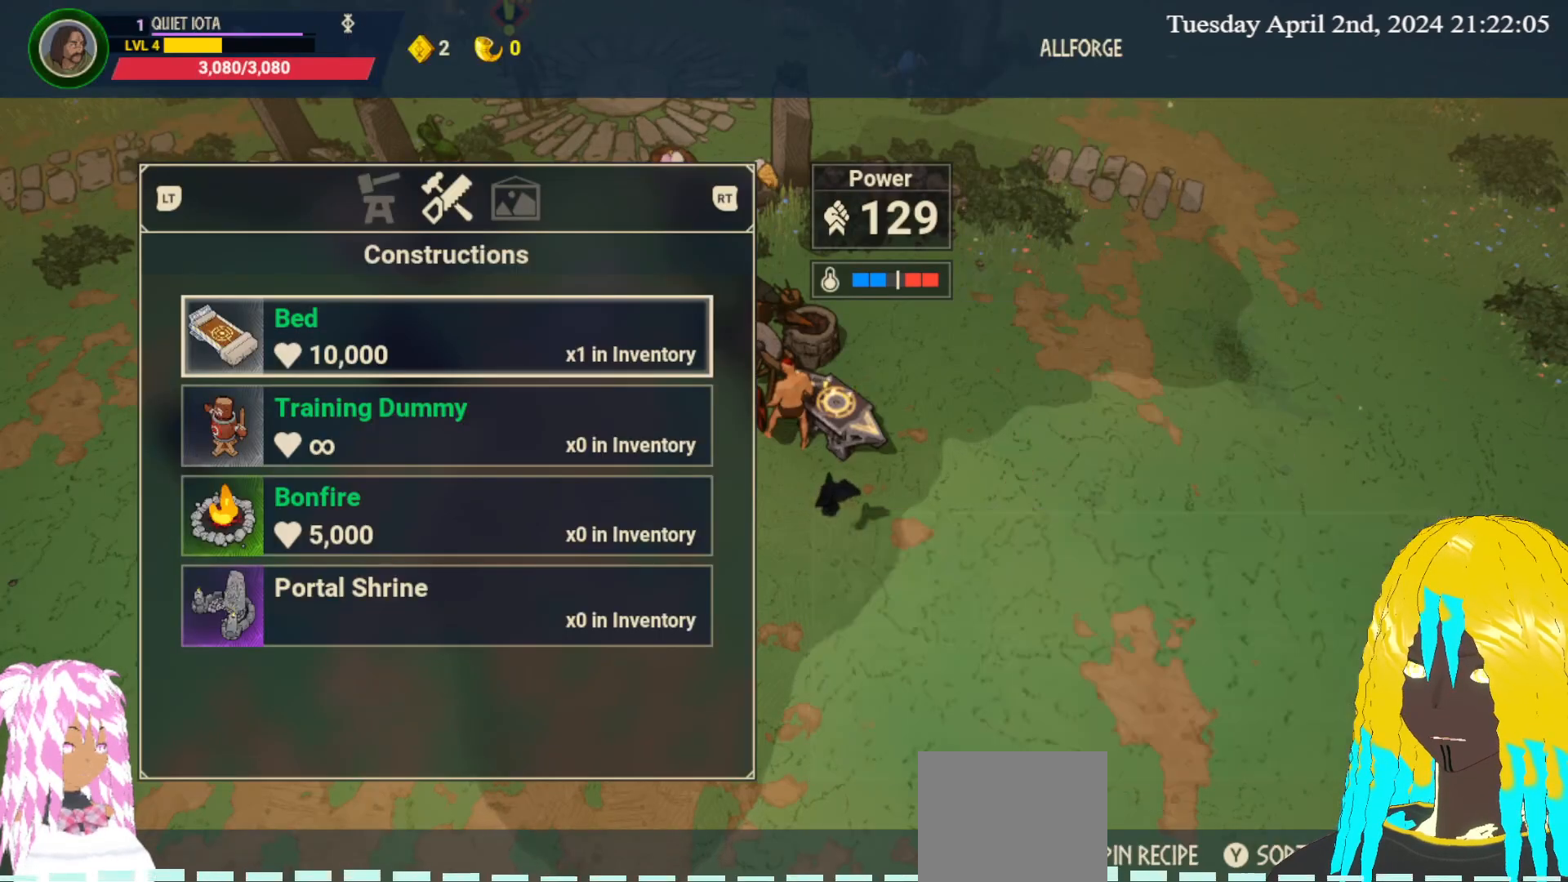
{"buttons": [], "left_stick": "center", "right_stick": "center", "events": [[150, "left_stick", "down-left"], [400, "left_stick", "center"]]}
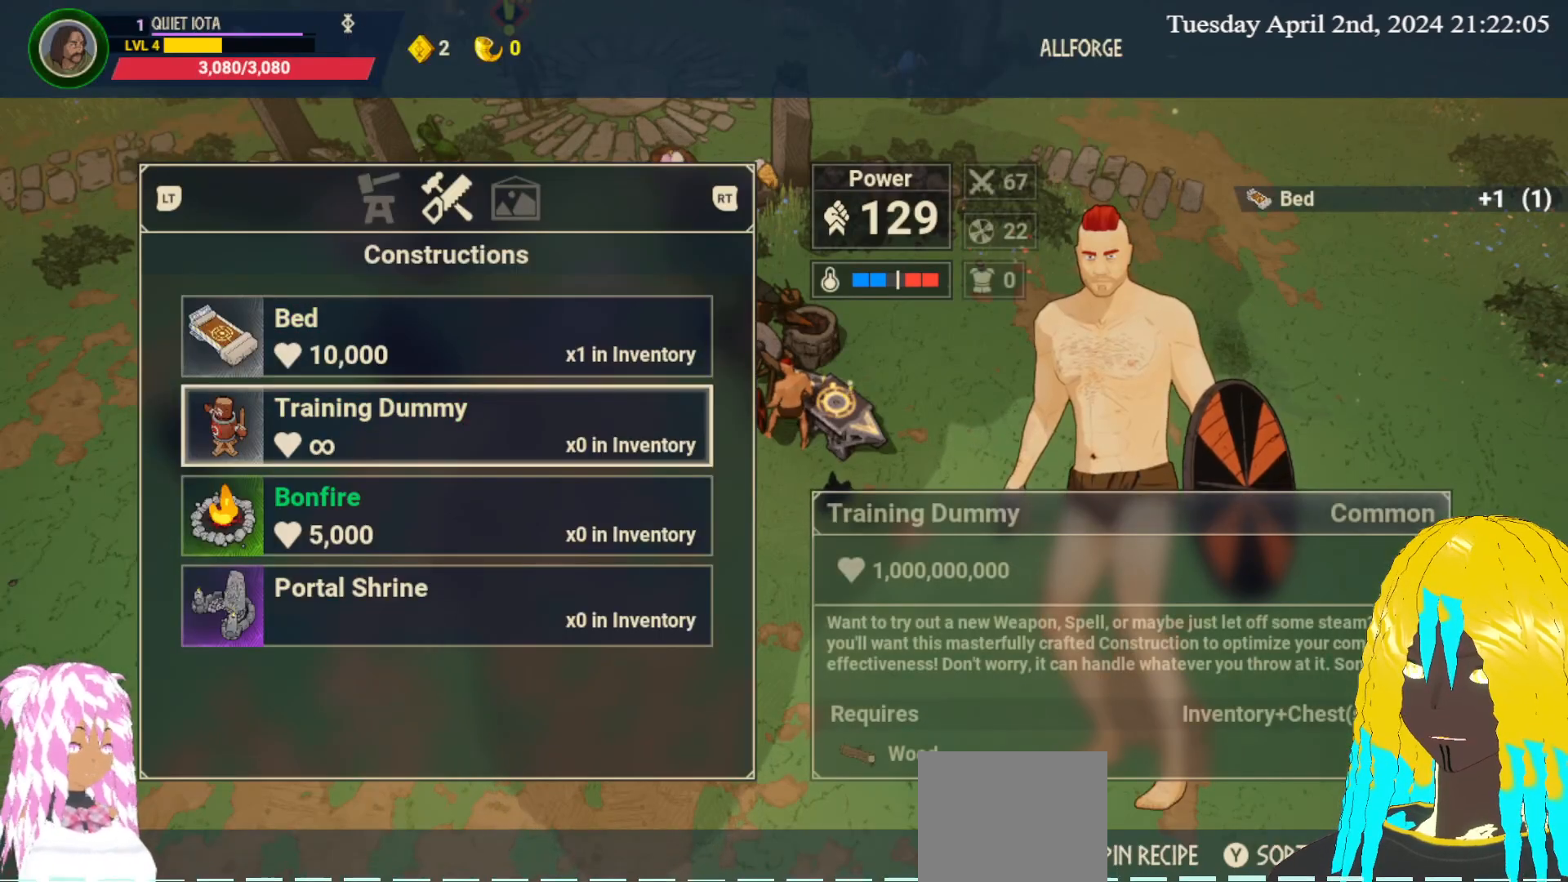
{"buttons": [], "left_stick": "center", "right_stick": "center", "events": []}
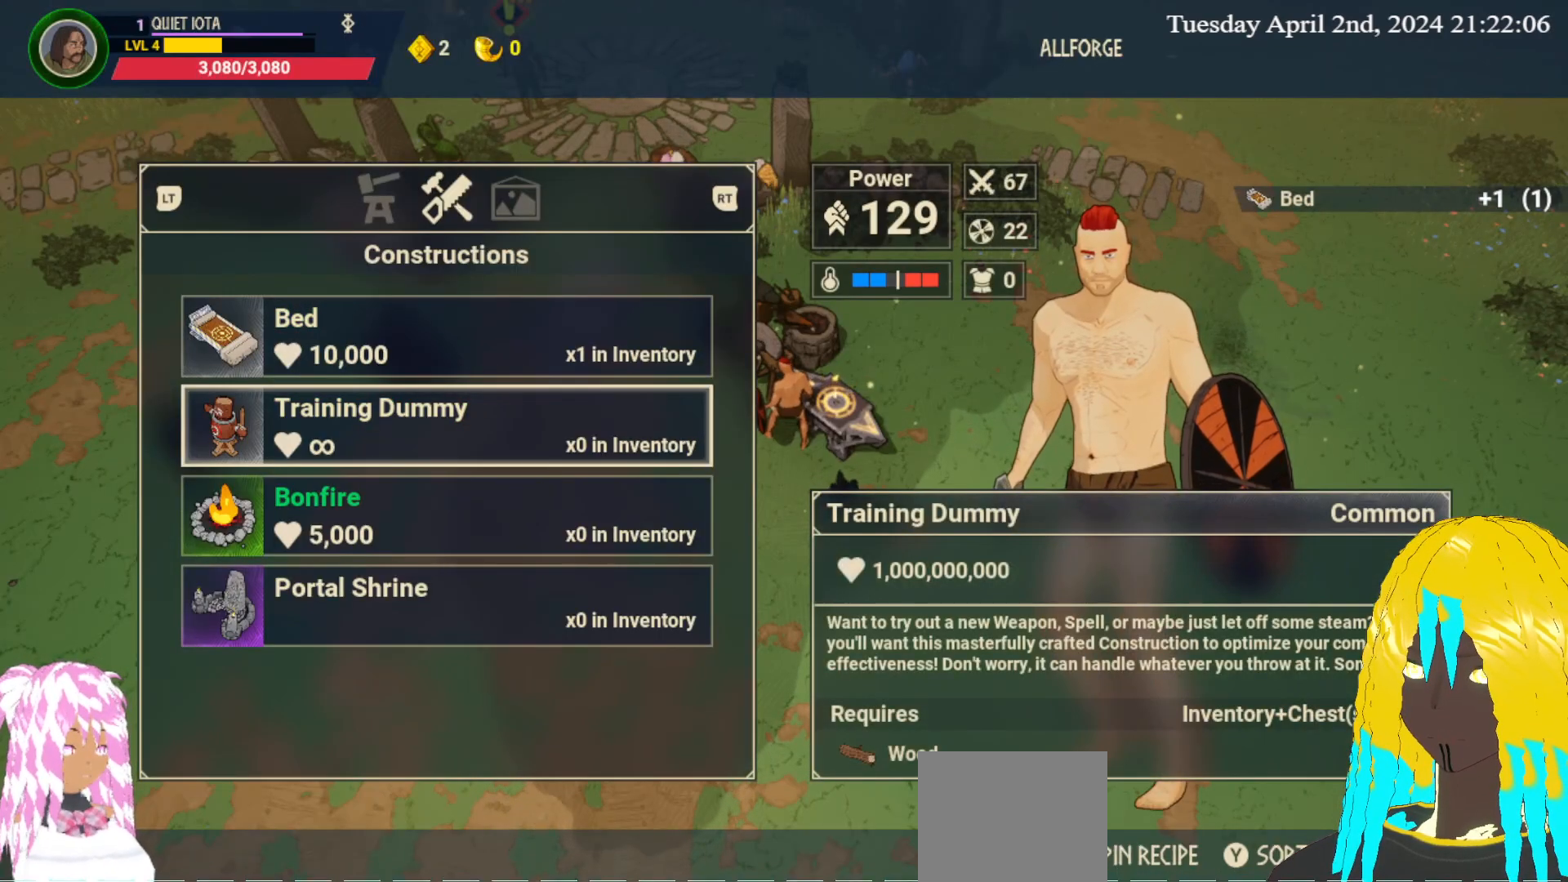
{"buttons": [], "left_stick": "down-left", "right_stick": "center", "events": [[167, "CIRCLE", "down"], [250, "CIRCLE", "up"], [383, "left_stick", "down-left"]]}
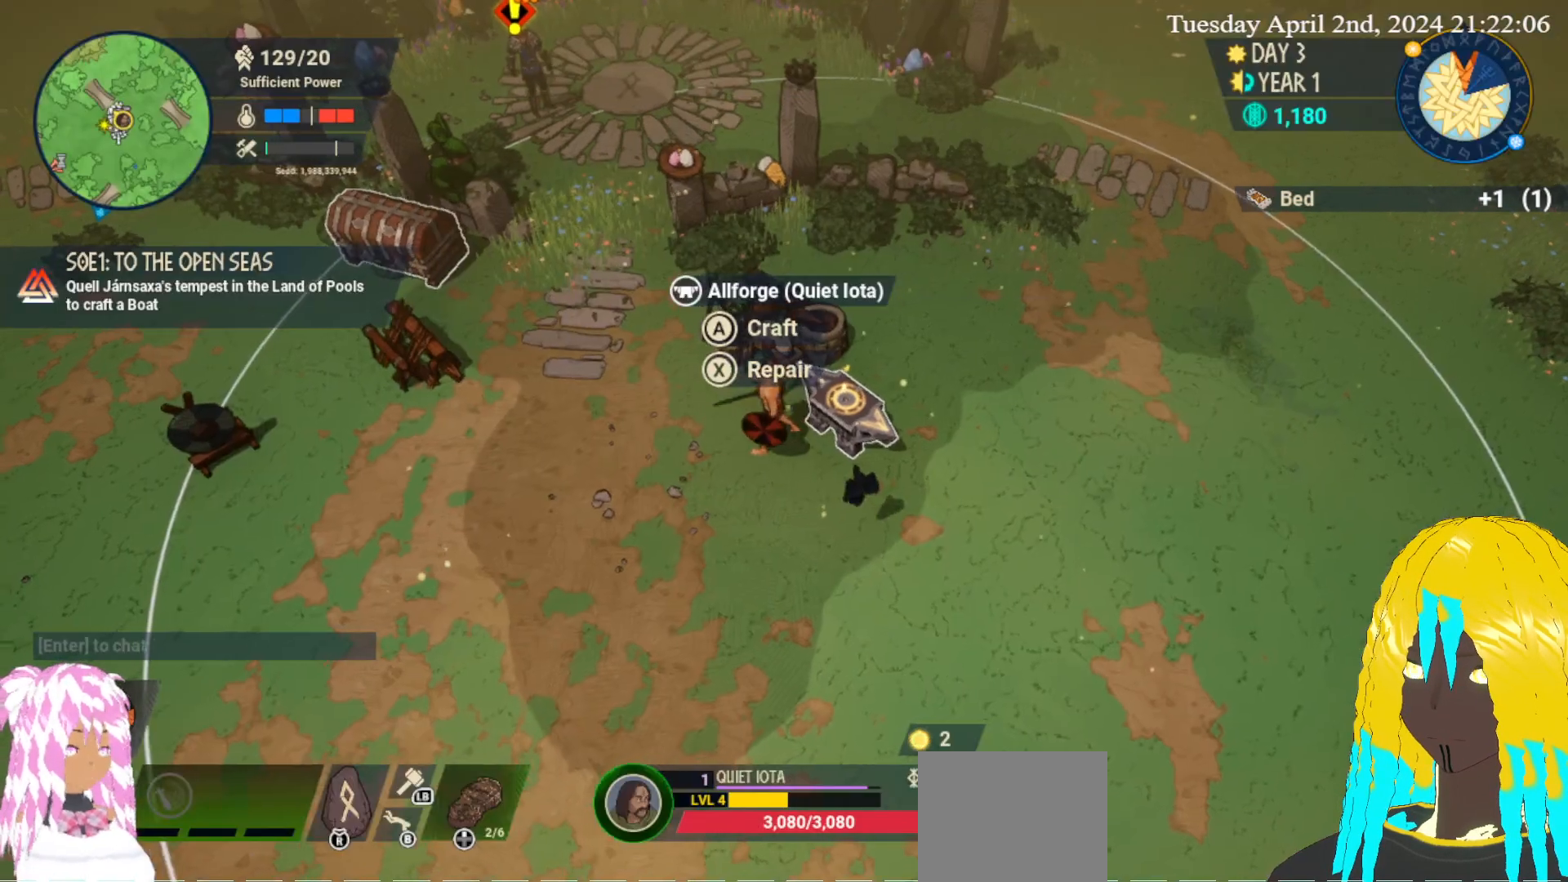
{"buttons": [], "left_stick": "left", "right_stick": "center", "events": [[100, "left_stick", "left"]]}
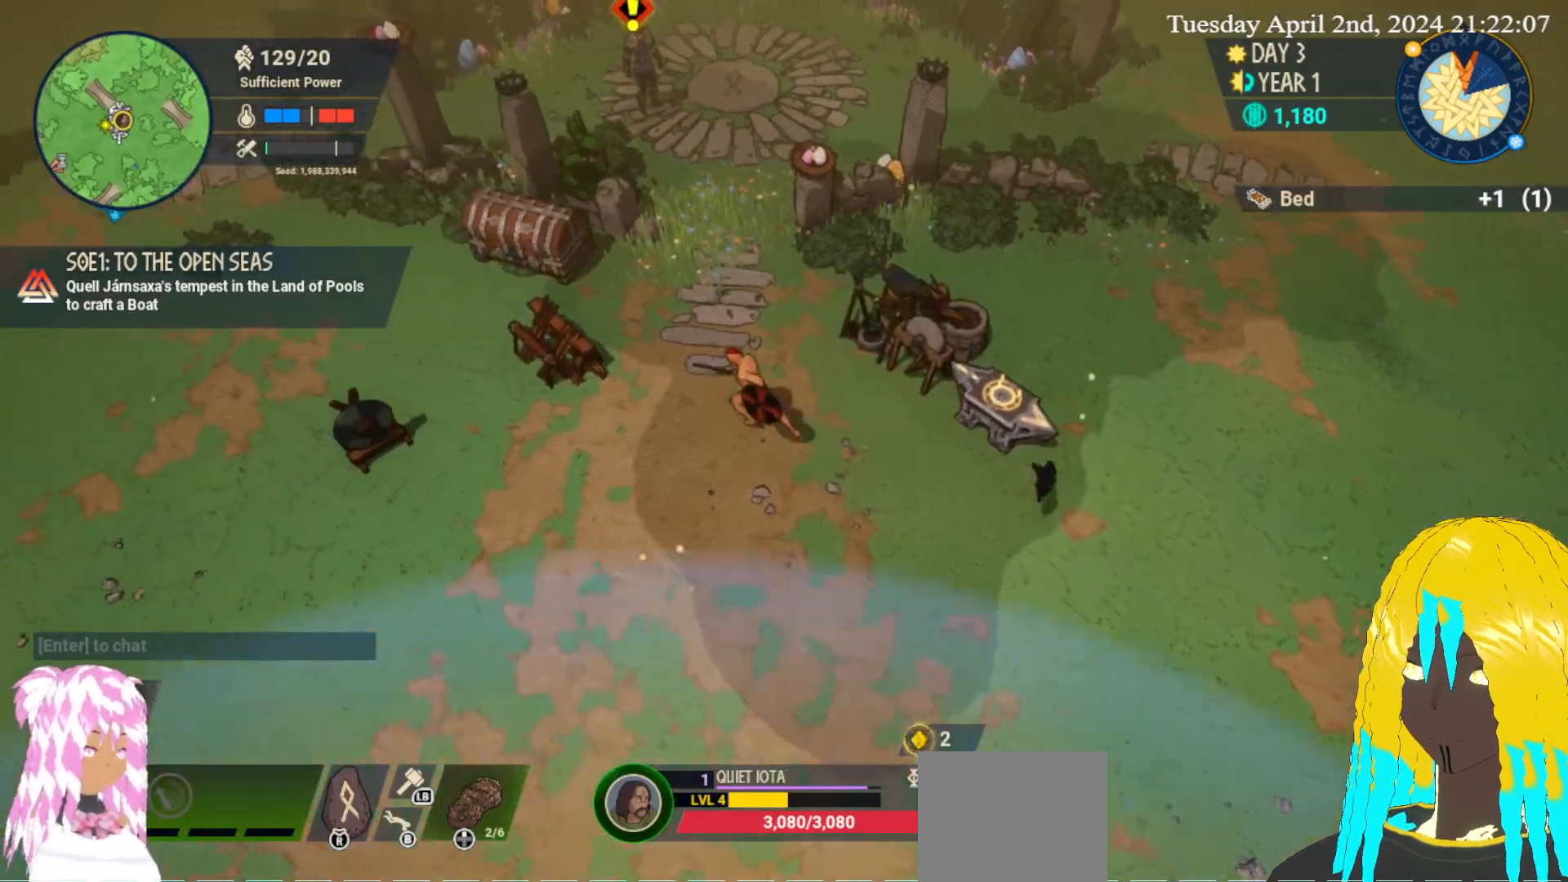
{"buttons": [], "left_stick": "left", "right_stick": "center", "events": [[100, "left_stick", "center"], [233, "left_stick", "down-left"], [317, "left_stick", "left"]]}
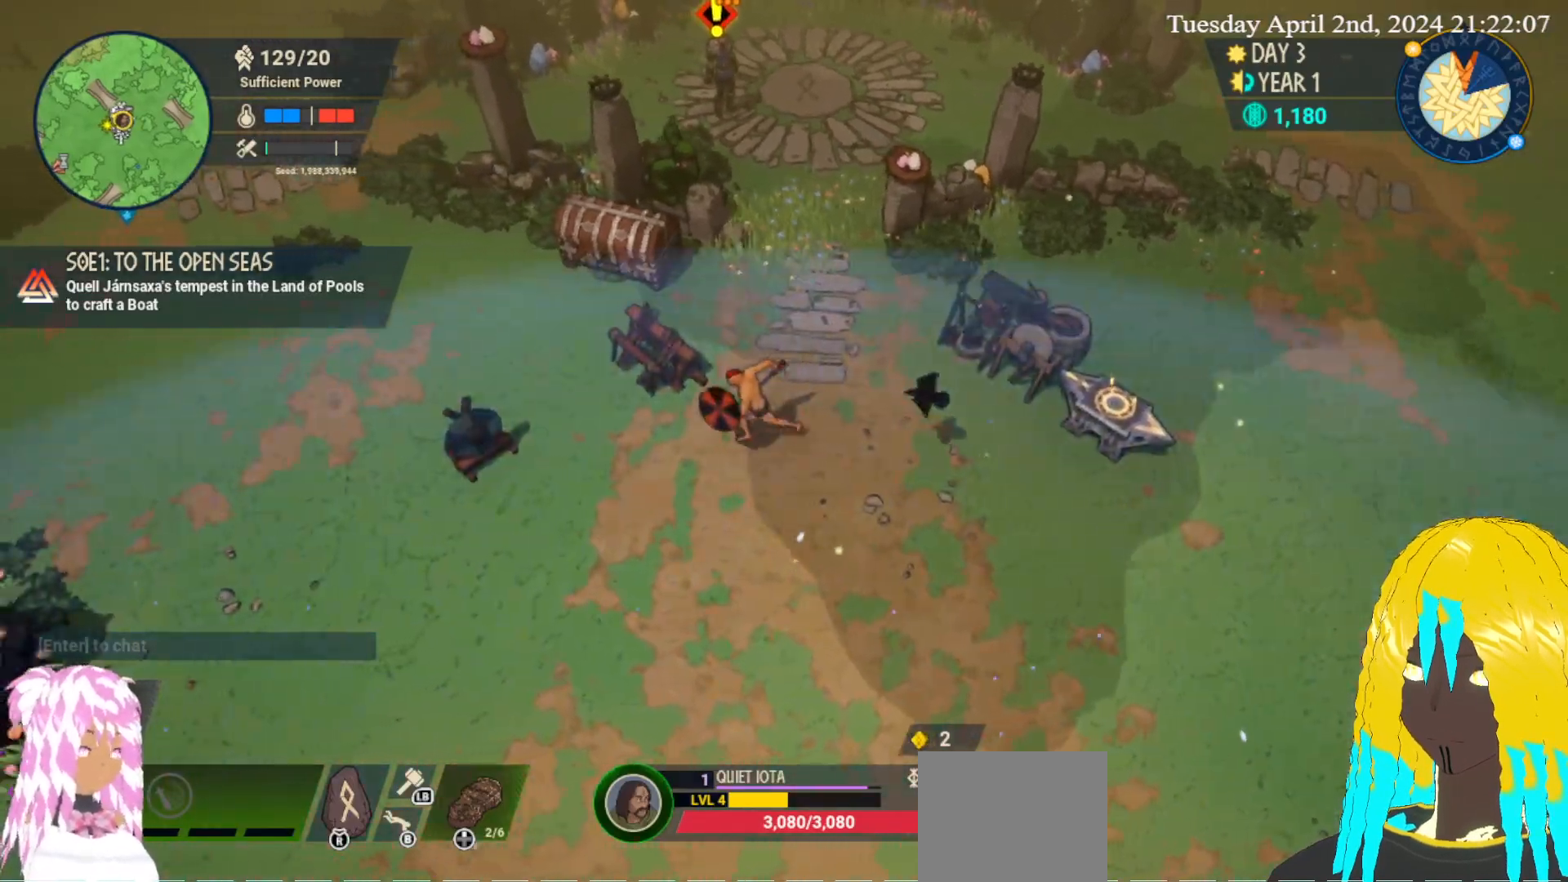
{"buttons": [], "left_stick": "right", "right_stick": "center", "events": [[283, "left_stick", "center"], [333, "left_stick", "right"]]}
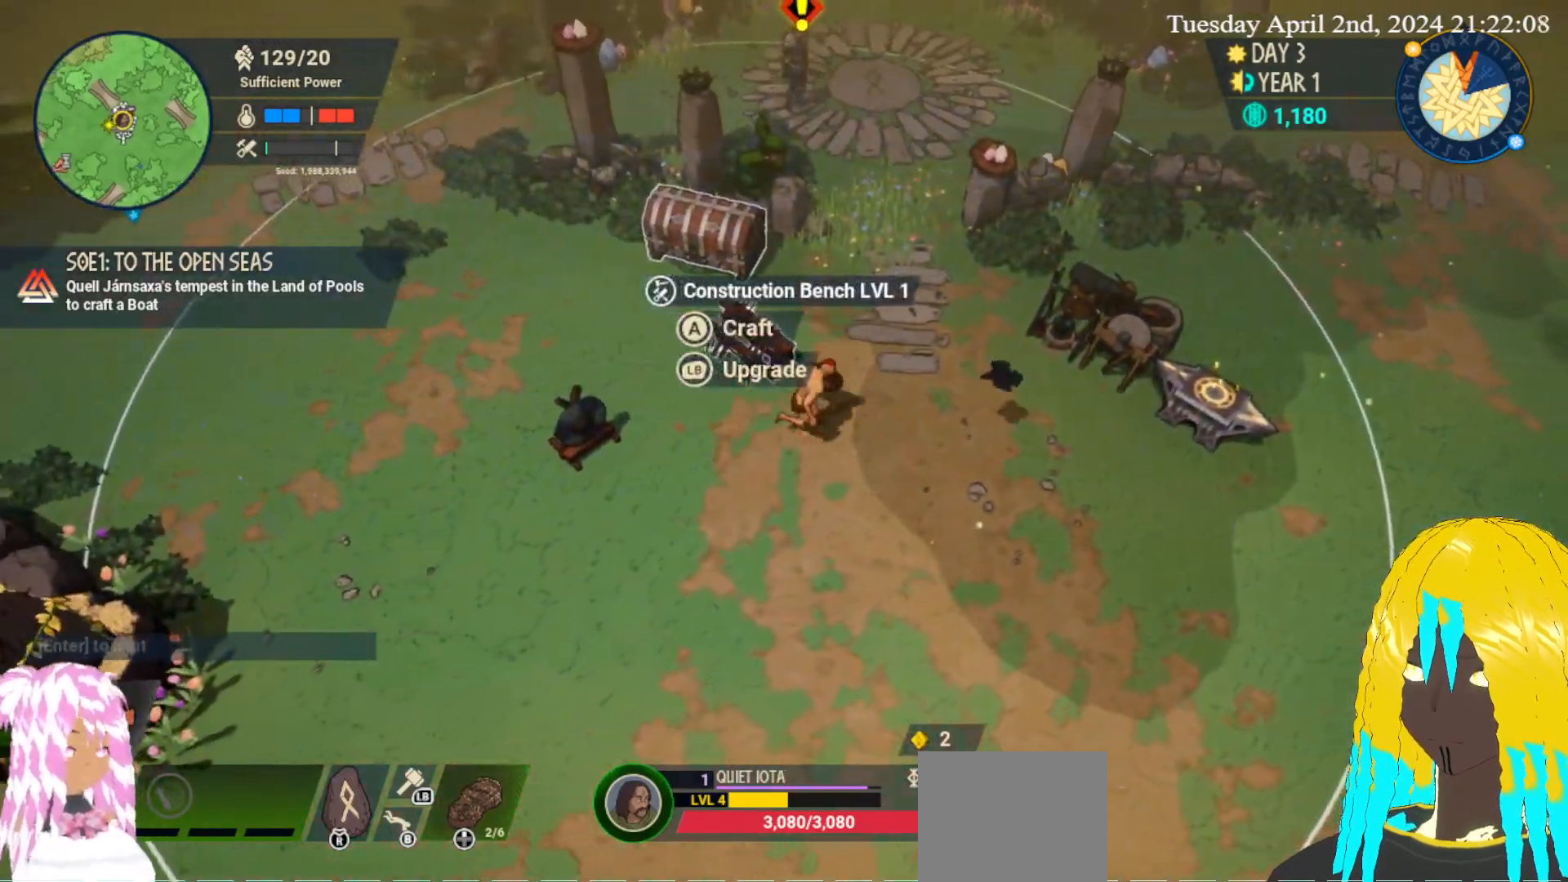
{"buttons": [], "left_stick": "left", "right_stick": "center", "events": [[133, "left_stick", "up"], [200, "left_stick", "left"]]}
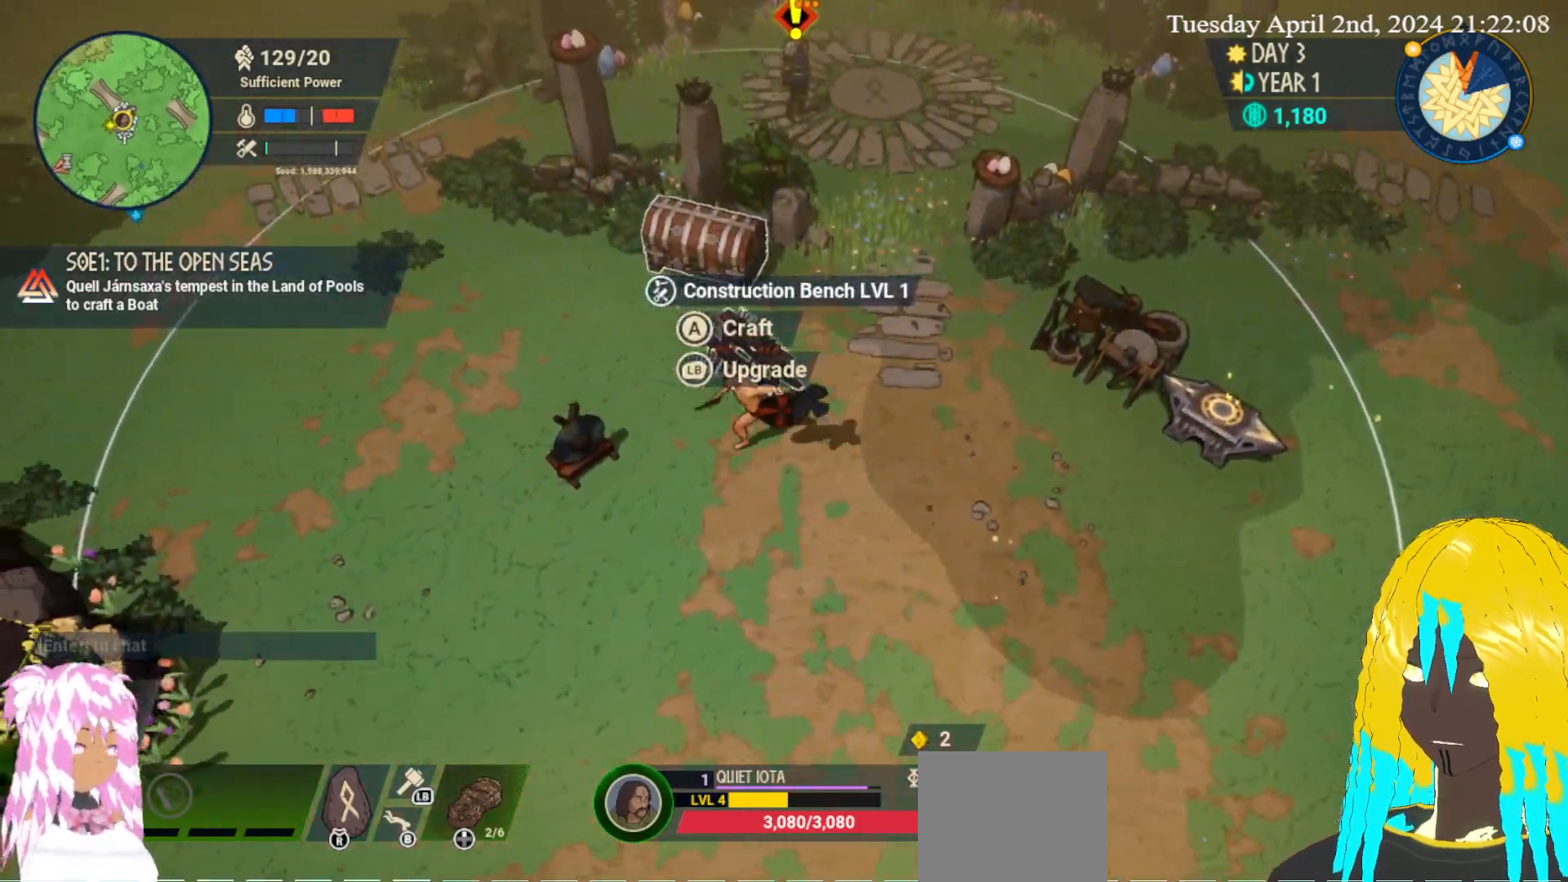
{"buttons": [], "left_stick": "right", "right_stick": "center", "events": [[217, "left_stick", "up-left"], [350, "left_stick", "right"]]}